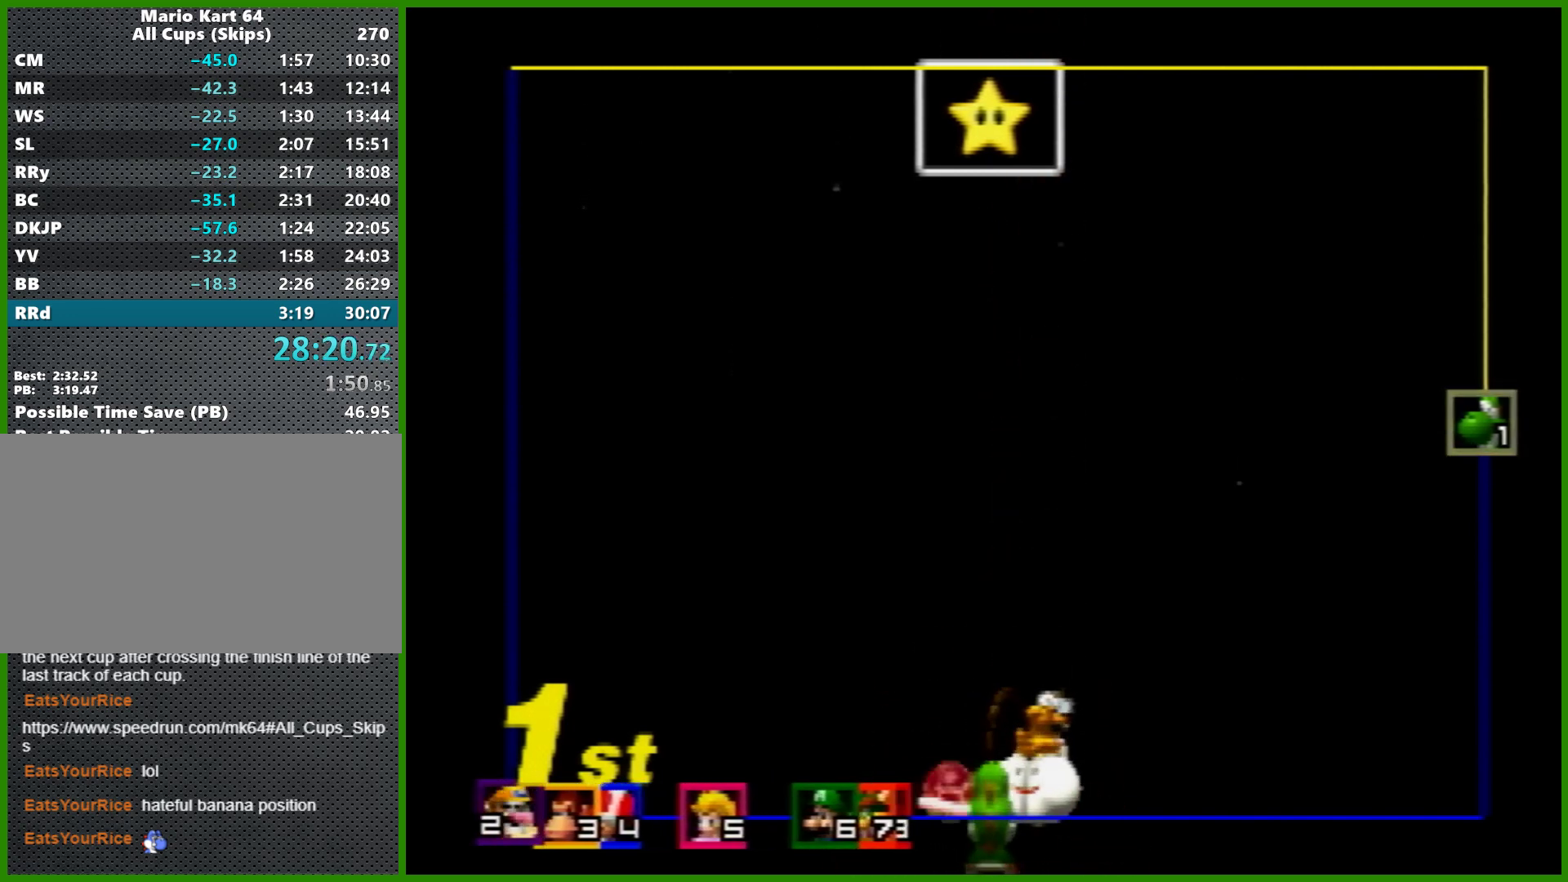
Gameplay with a controller (Nintendo layout); each line is a JSON object with the inputs held at the frame after it. "events" lists button and stick changes between this image and that frame as [ms after this image, input, new state], when the widget could be followed in between. Not read: L1 L3 R3 X Y.
{"buttons": ["B"], "left_stick": "down", "events": []}
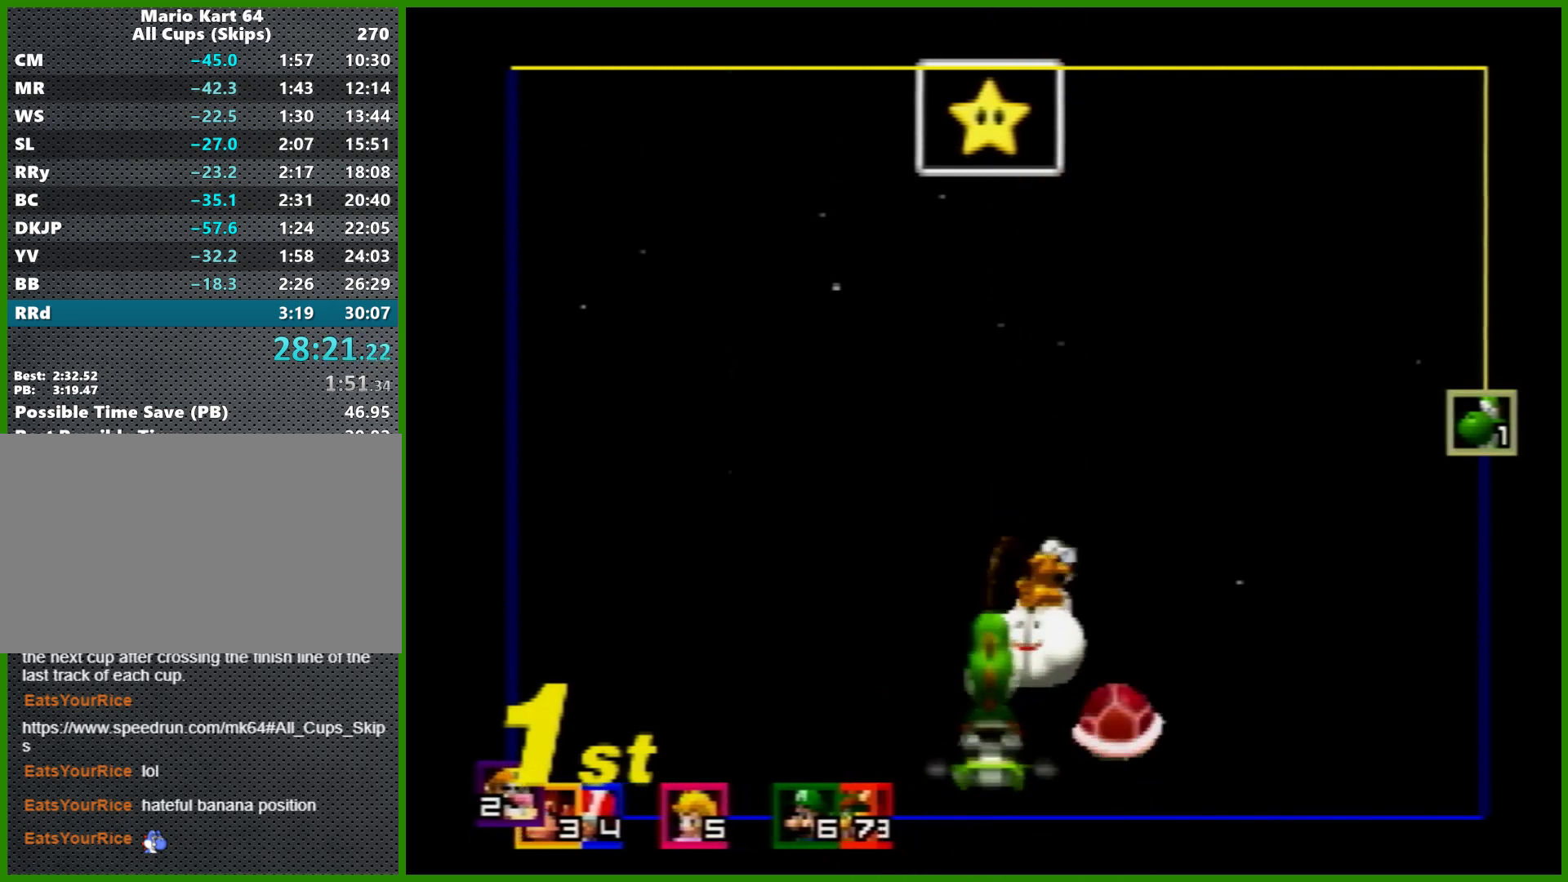
{"buttons": ["B"], "left_stick": "down", "events": []}
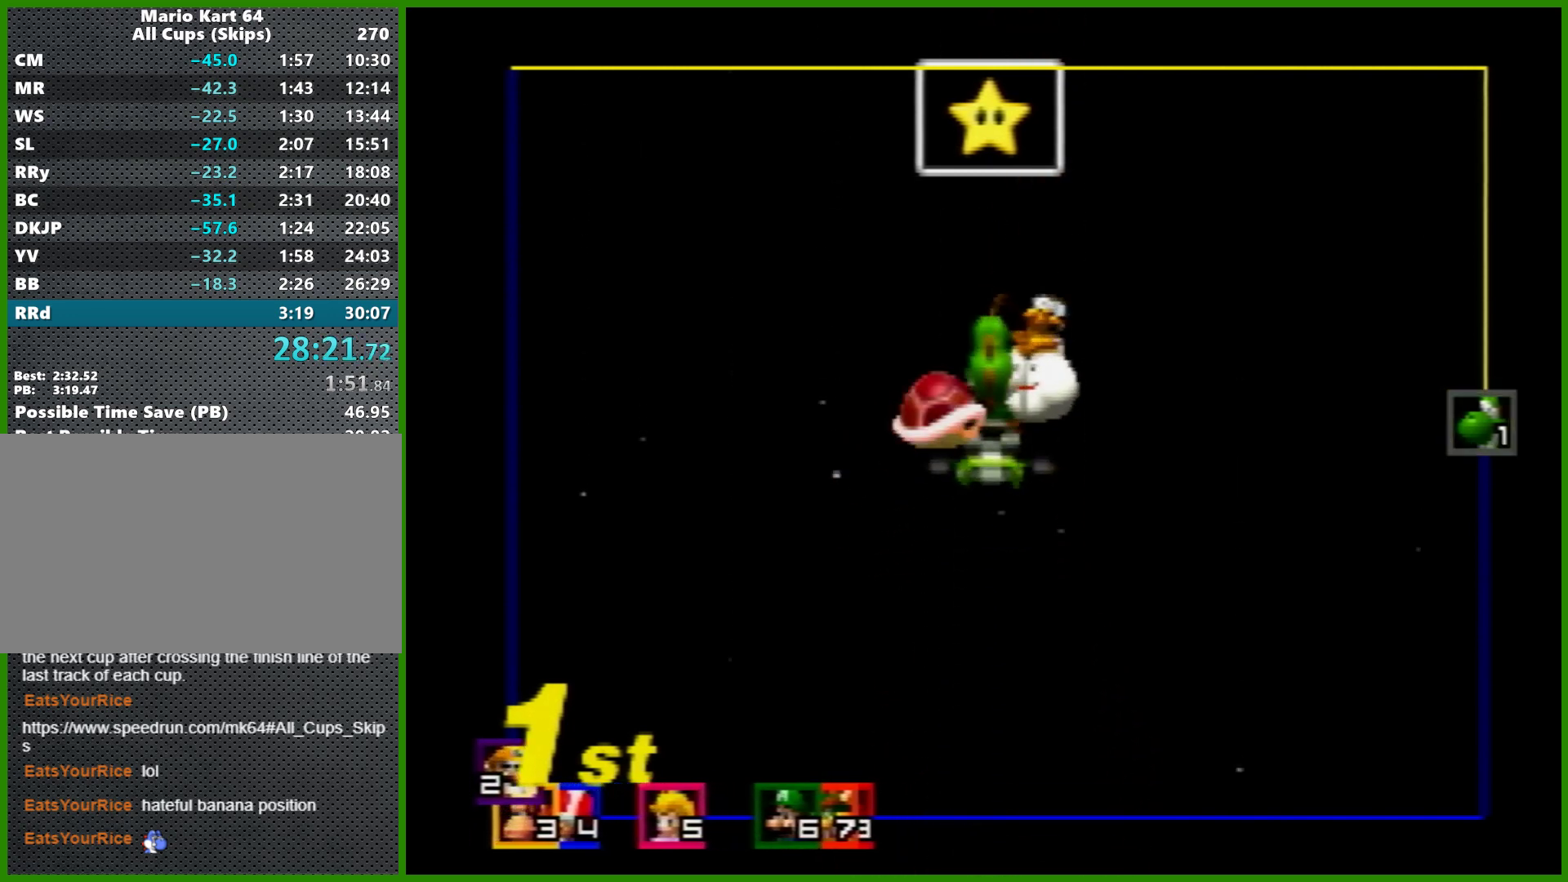
{"buttons": ["B"], "left_stick": "down", "events": []}
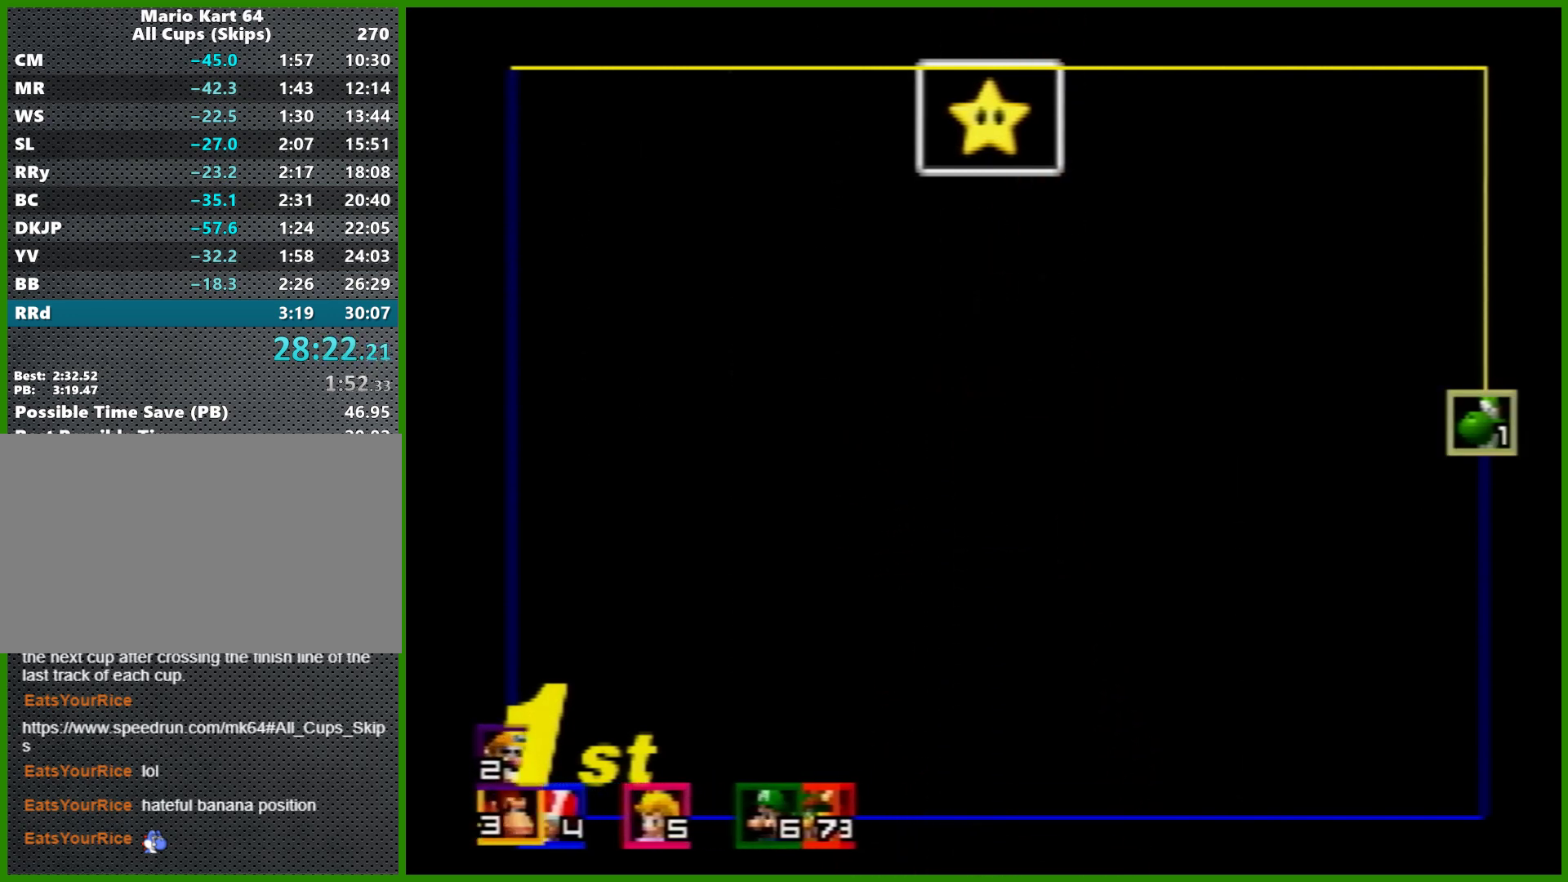
{"buttons": ["B"], "left_stick": "down", "events": []}
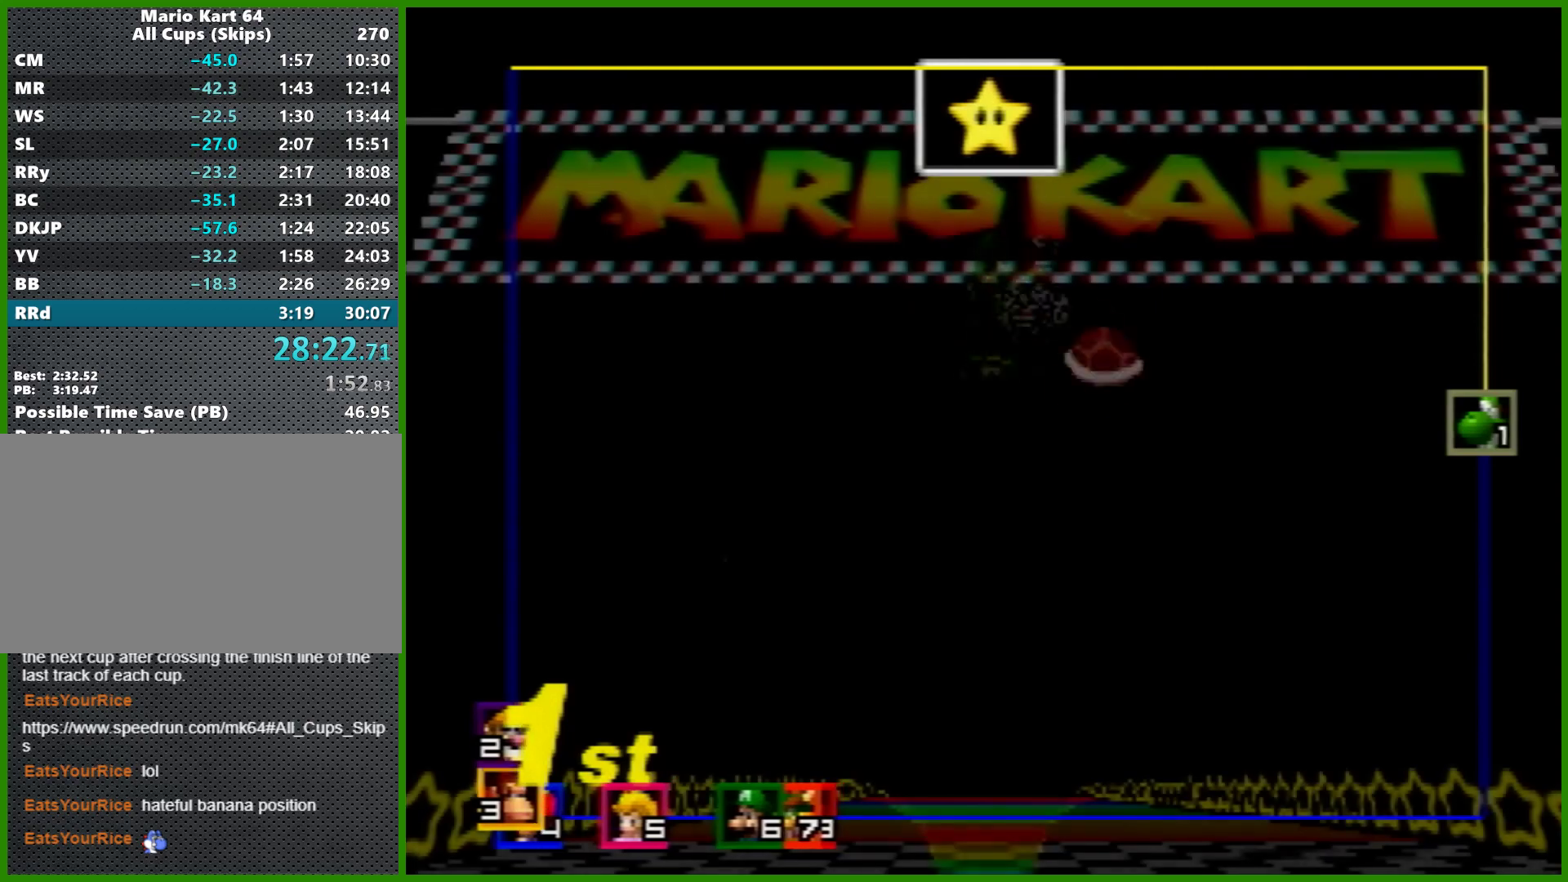
{"buttons": [], "left_stick": "center", "events": [[367, "left_stick", "center"], [433, "B", "up"]]}
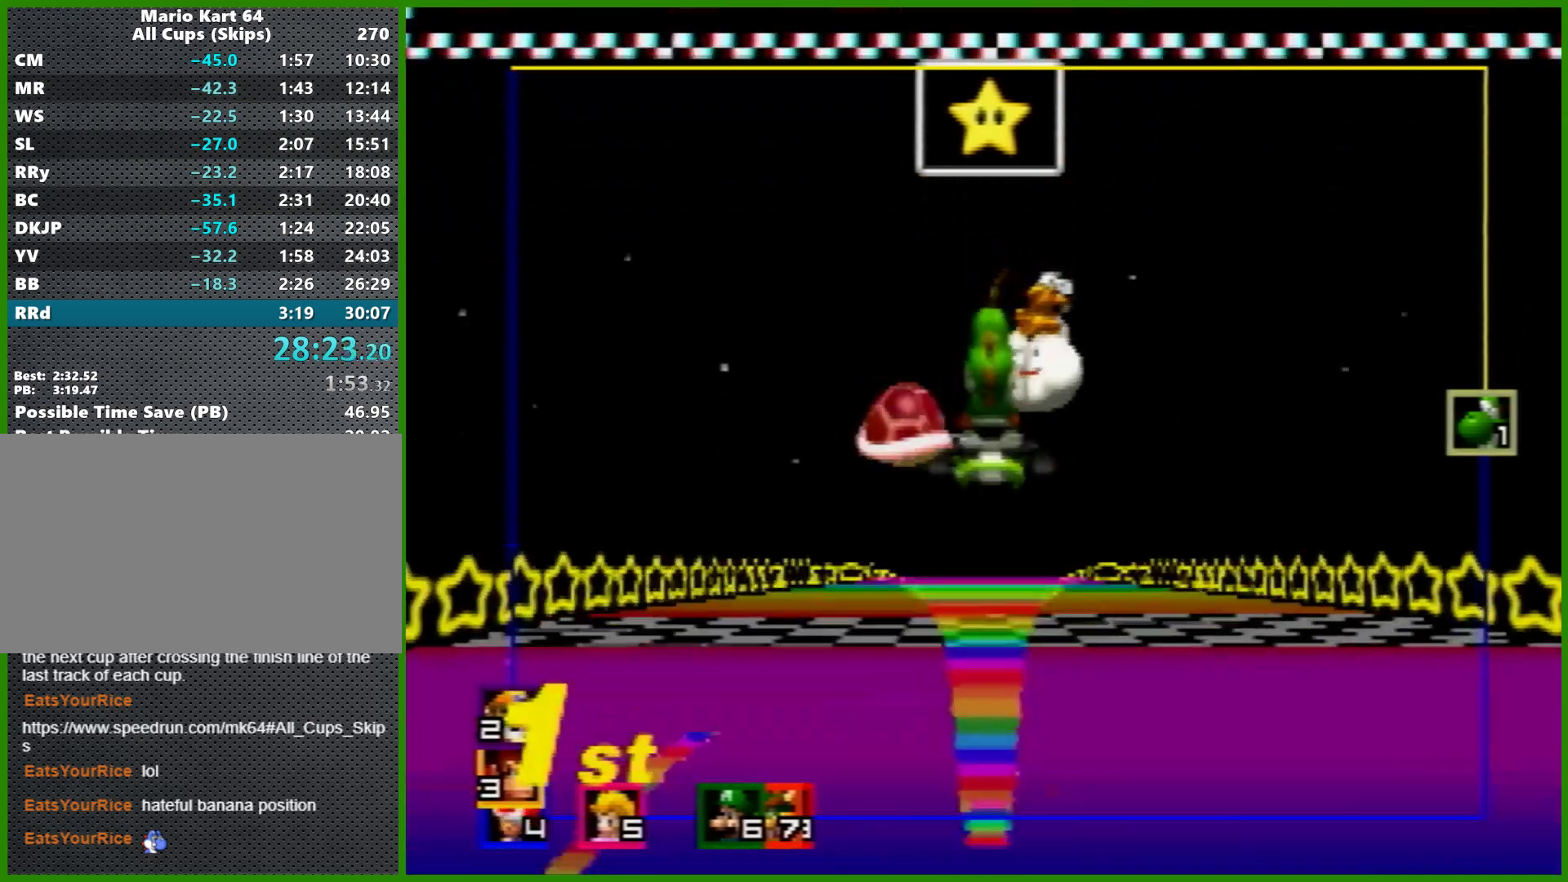
{"buttons": ["B"], "left_stick": "down-left", "events": [[200, "left_stick", "left"], [300, "left_stick", "down-left"], [467, "B", "down"]]}
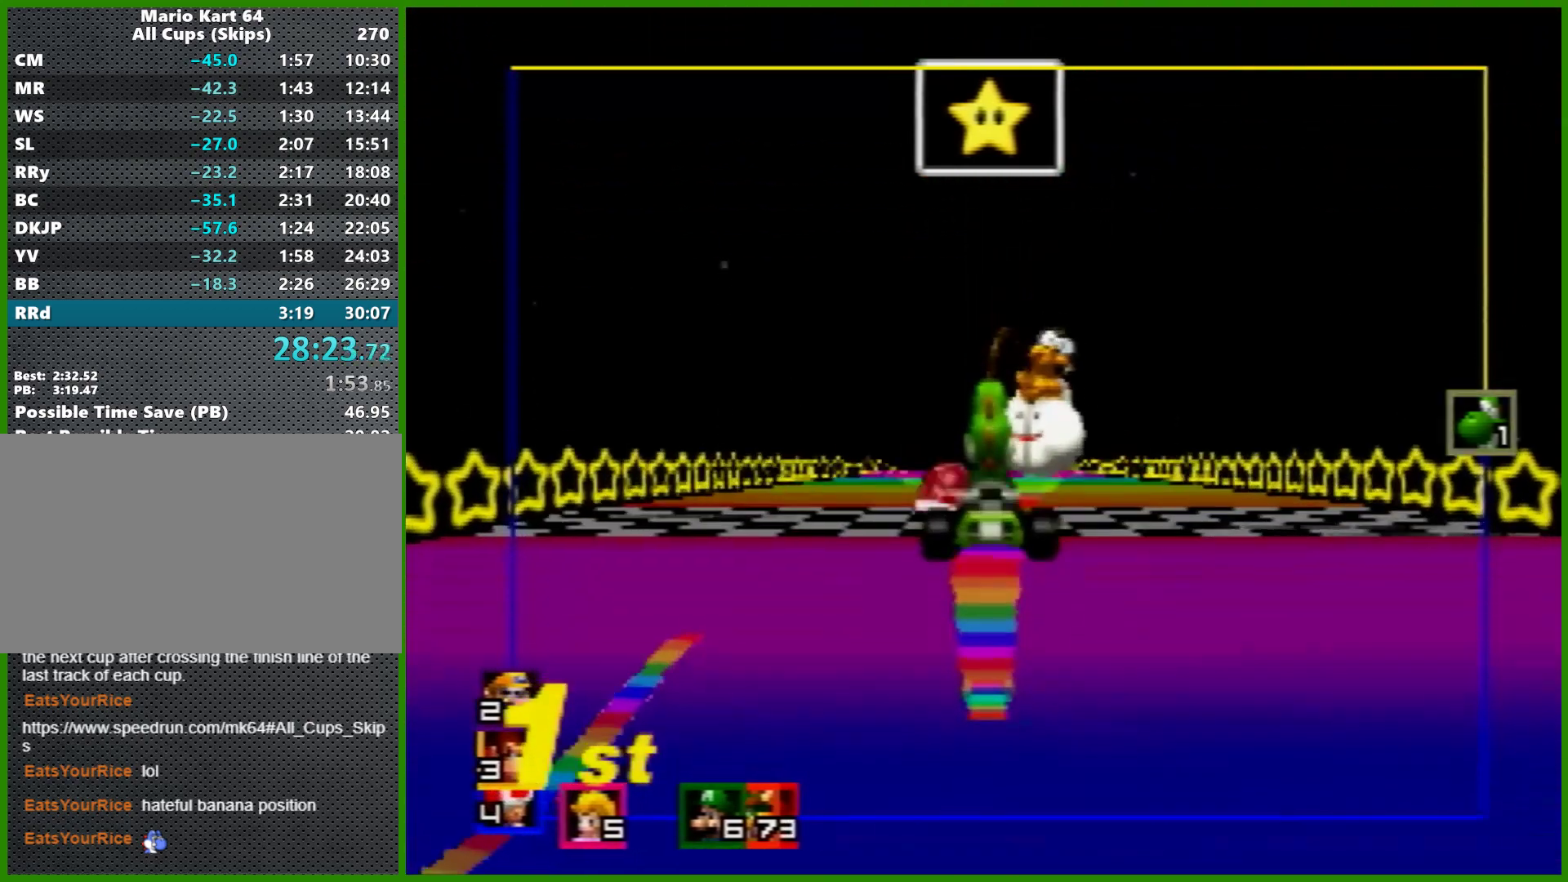
{"buttons": ["B"], "left_stick": "down-left", "events": []}
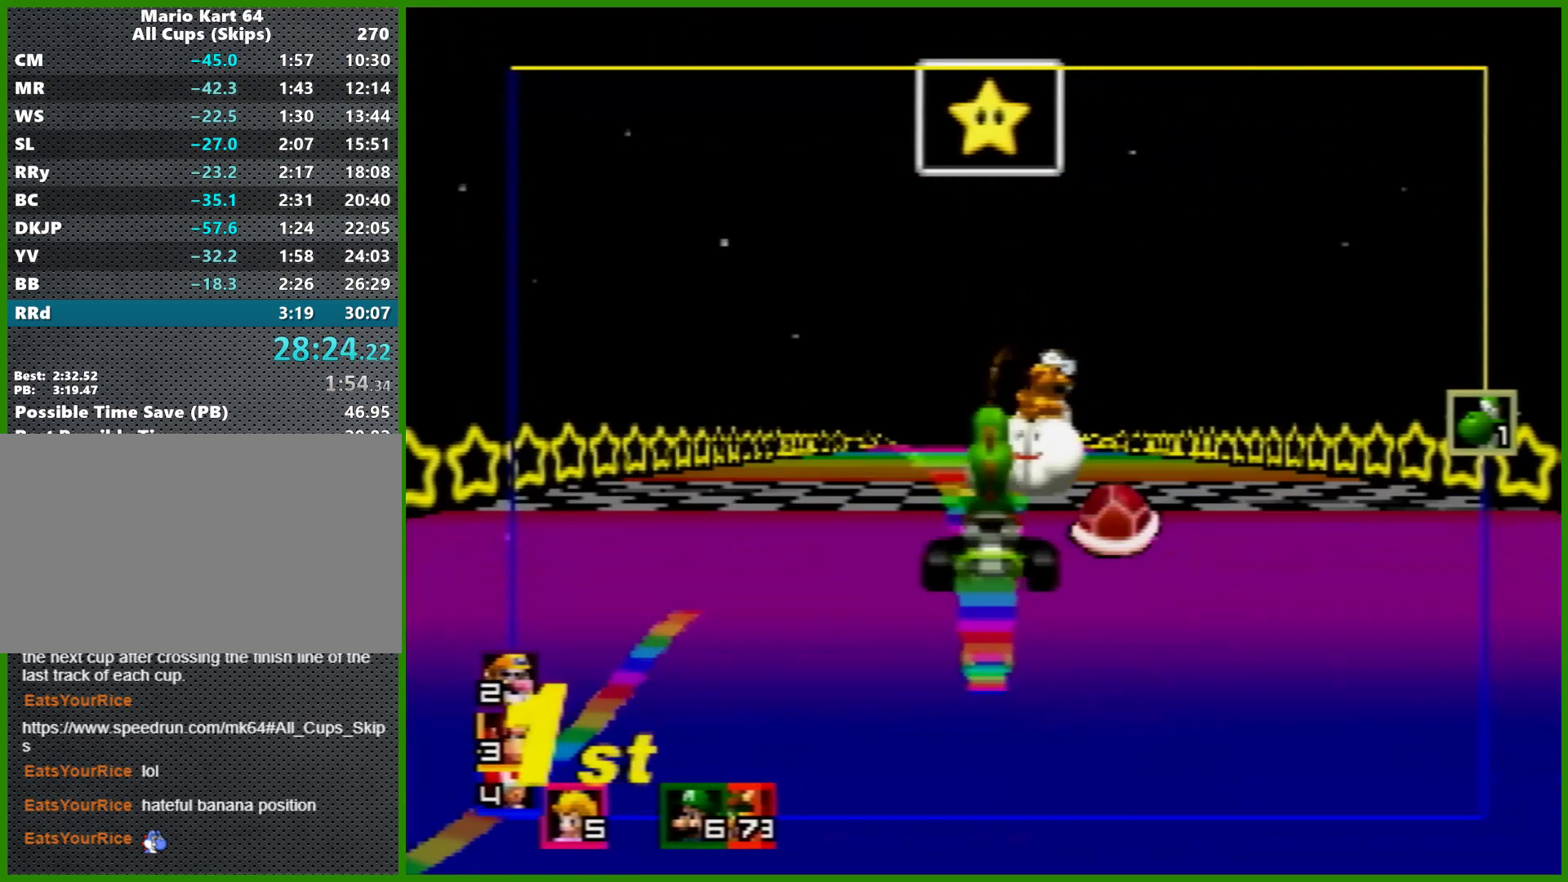
{"buttons": ["A"], "left_stick": "down-left", "events": [[100, "A", "down"], [500, "B", "up"]]}
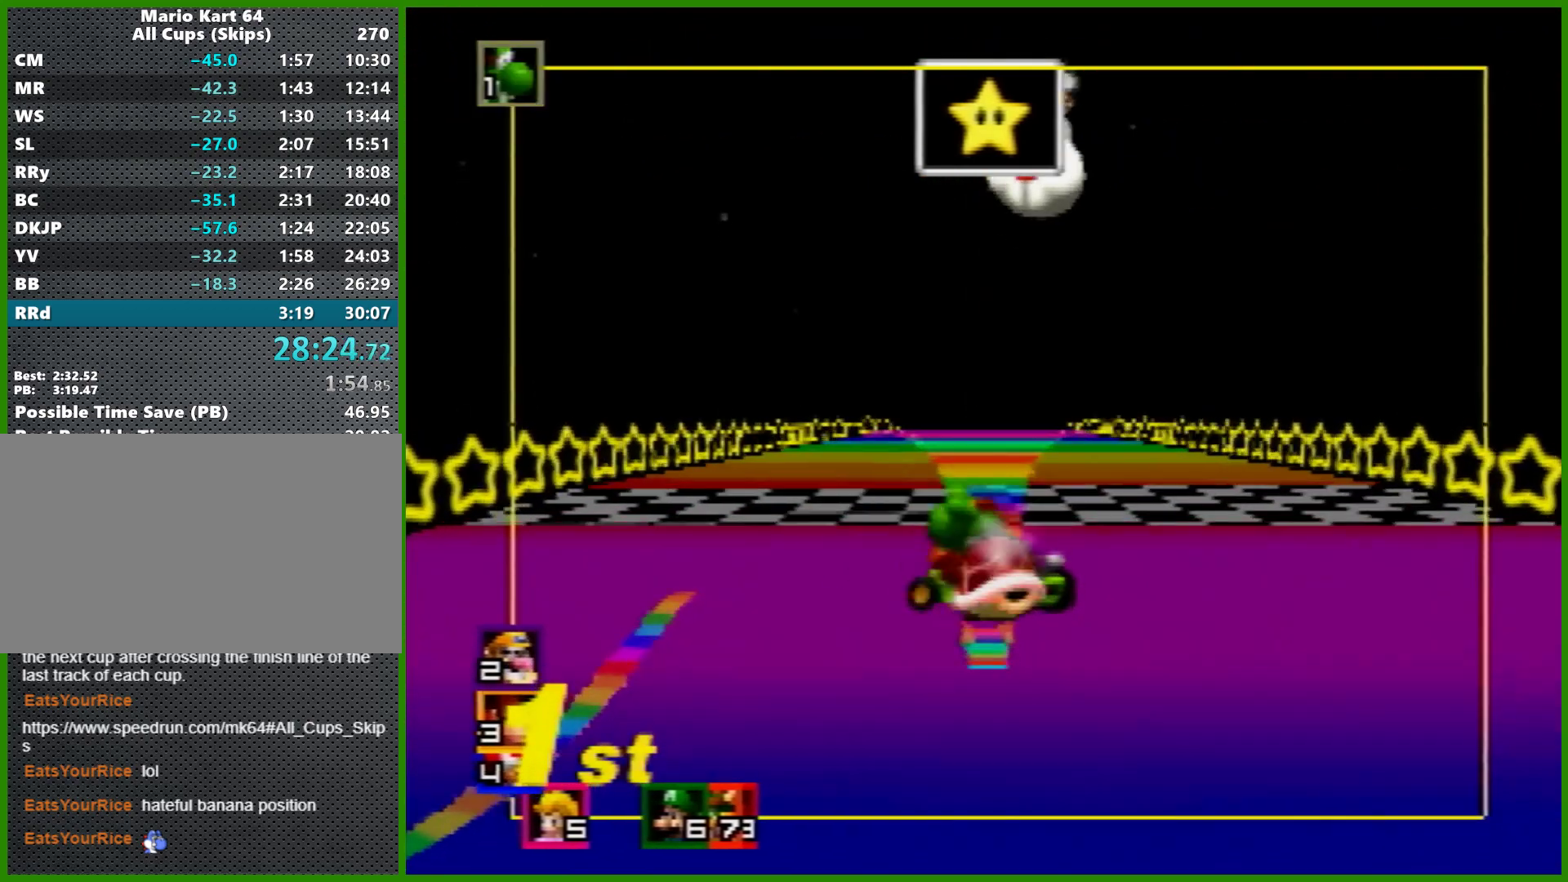
{"buttons": ["A"], "left_stick": "down-left", "events": [[33, "A", "up"], [133, "A", "down"], [200, "A", "up"], [233, "A", "down"], [300, "A", "up"], [400, "A", "down"]]}
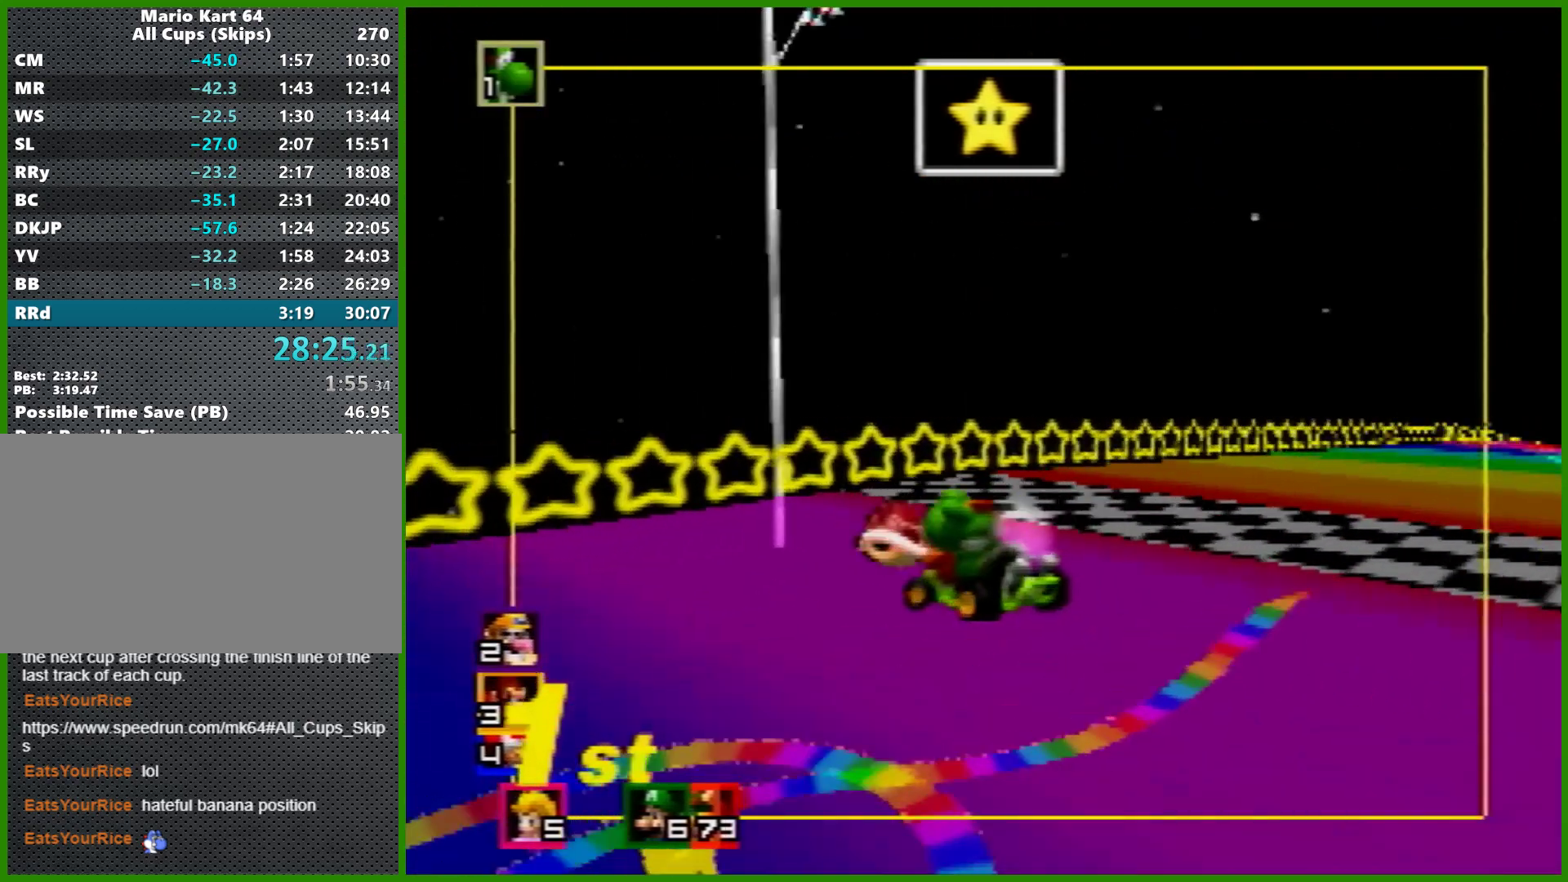
{"buttons": [], "left_stick": "down-left", "events": [[33, "A", "up"], [133, "A", "down"], [167, "A", "up"]]}
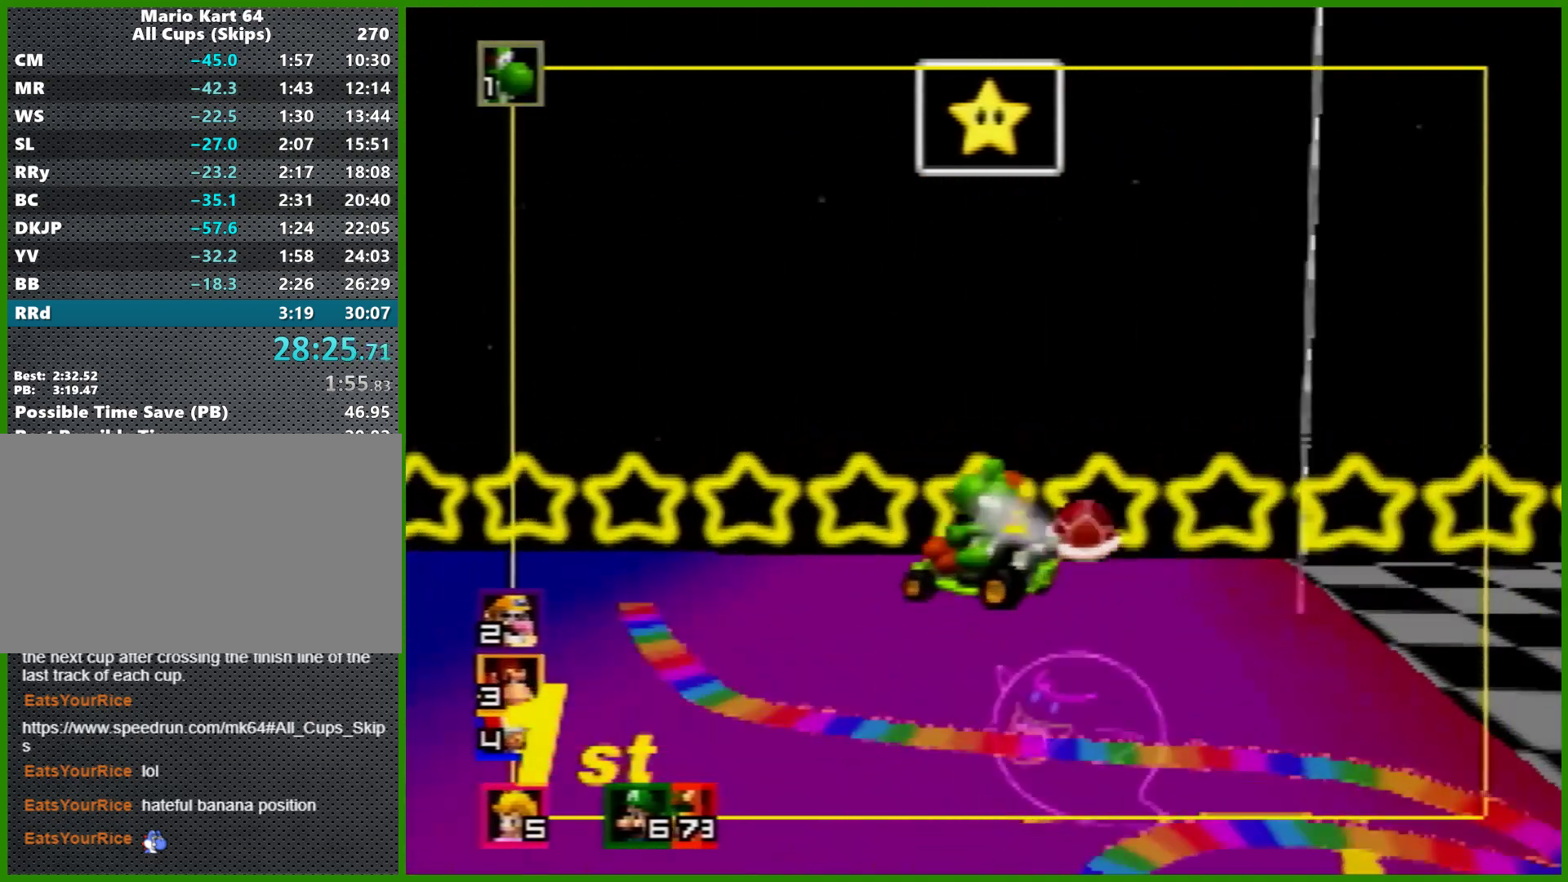
{"buttons": [], "left_stick": "left", "events": [[233, "left_stick", "center"], [333, "left_stick", "left"]]}
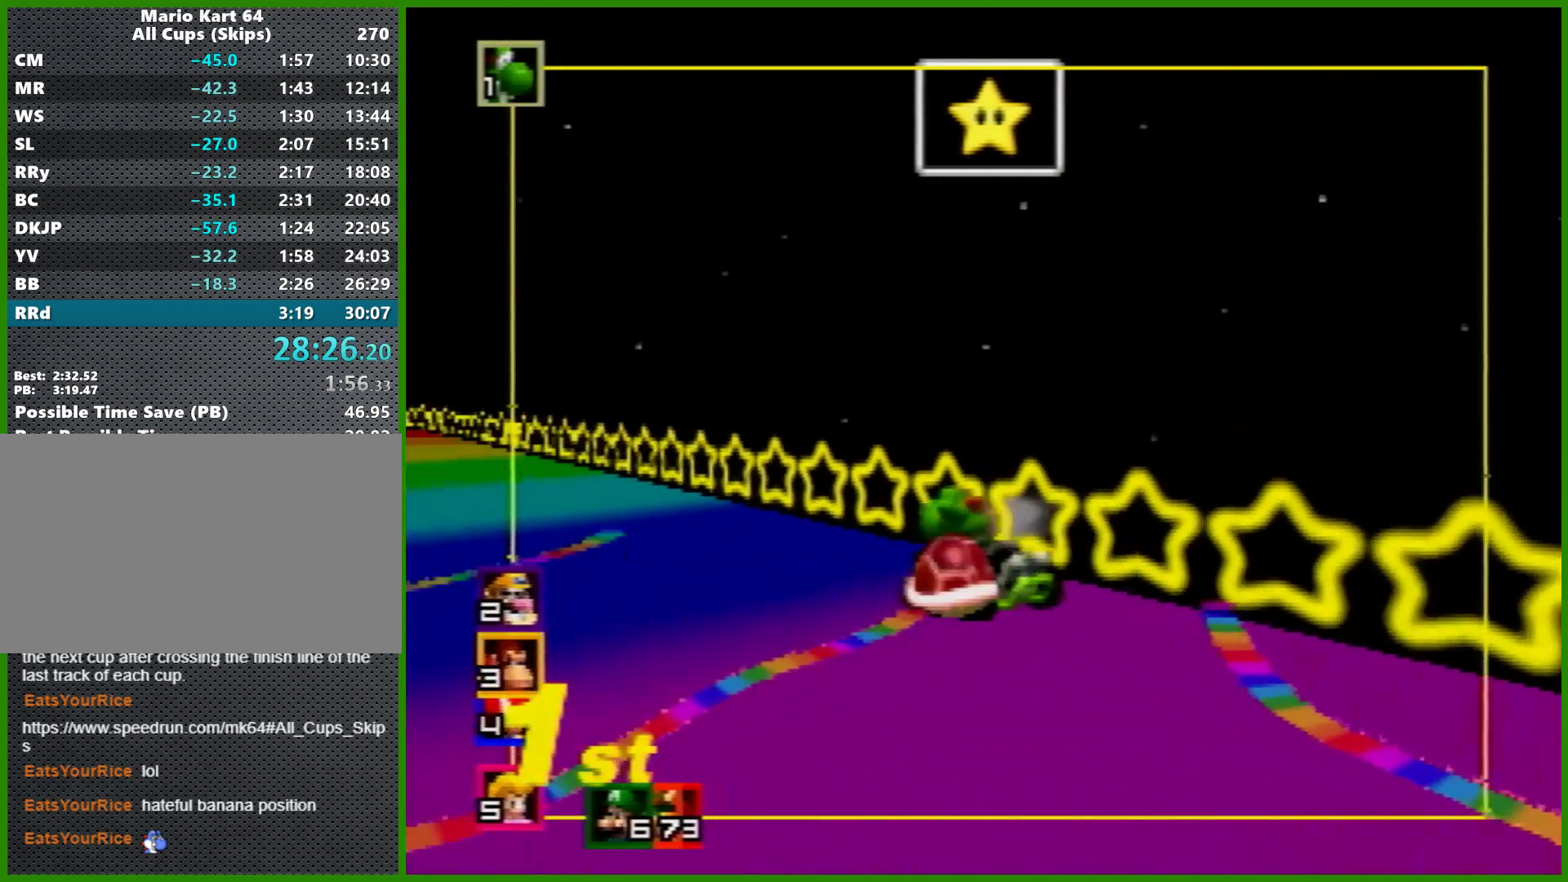
{"buttons": [], "left_stick": "down-left", "events": [[167, "left_stick", "down-left"], [267, "R1", "down"], [433, "R1", "up"]]}
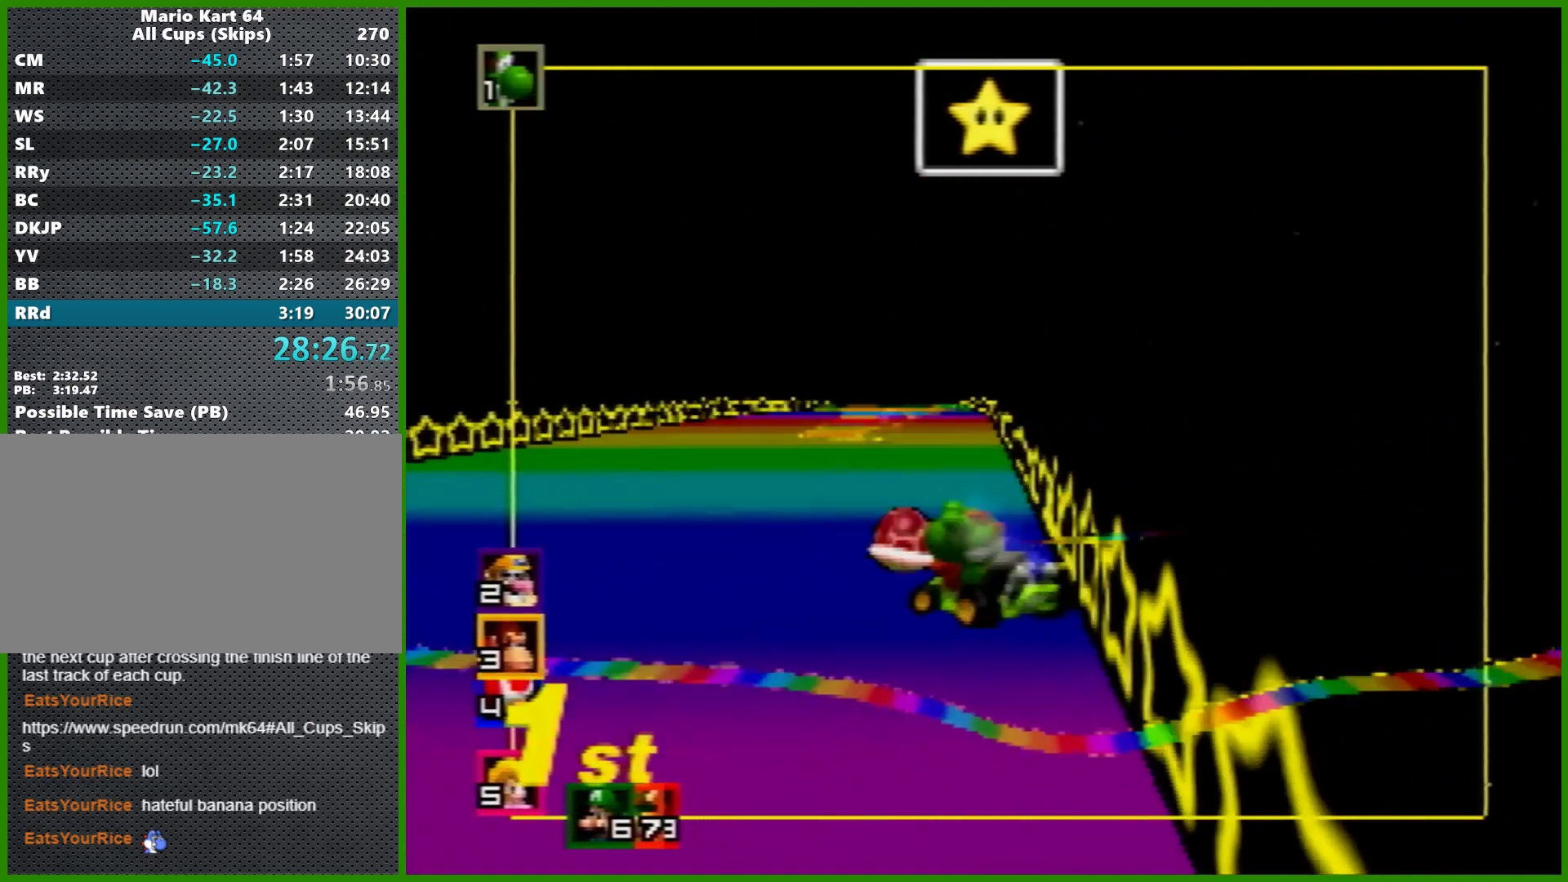
{"buttons": ["B"], "left_stick": "down", "events": [[67, "B", "down"], [67, "left_stick", "down-right"], [167, "left_stick", "down"], [267, "B", "up"], [333, "left_stick", "center"], [467, "left_stick", "down"], [500, "B", "down"]]}
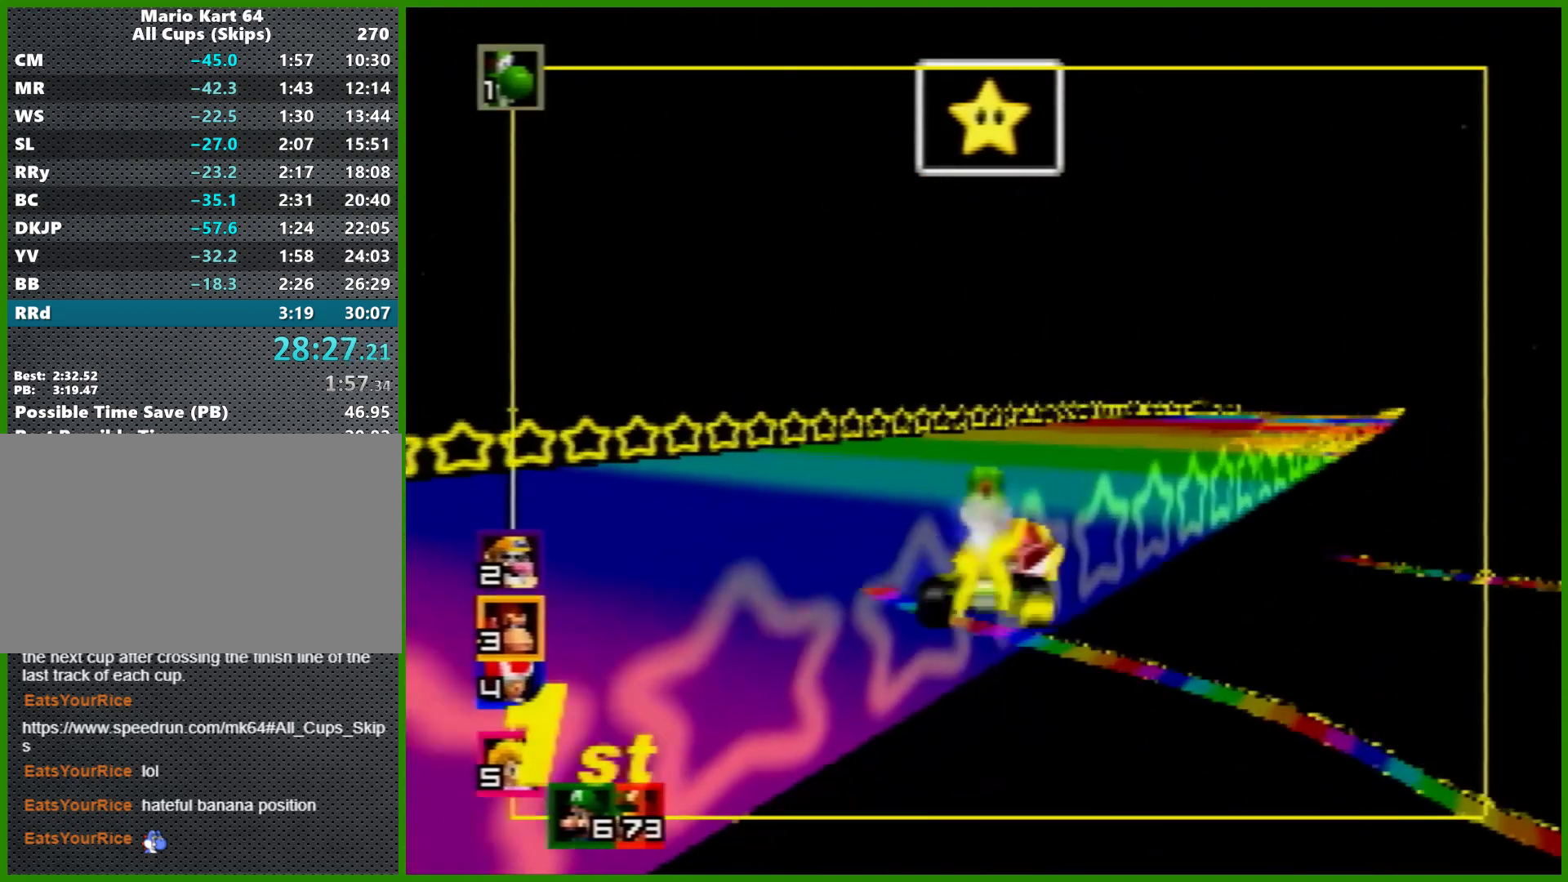
{"buttons": ["R1"], "left_stick": "right", "events": [[67, "B", "up"], [133, "left_stick", "center"], [467, "R1", "down"], [467, "left_stick", "right"]]}
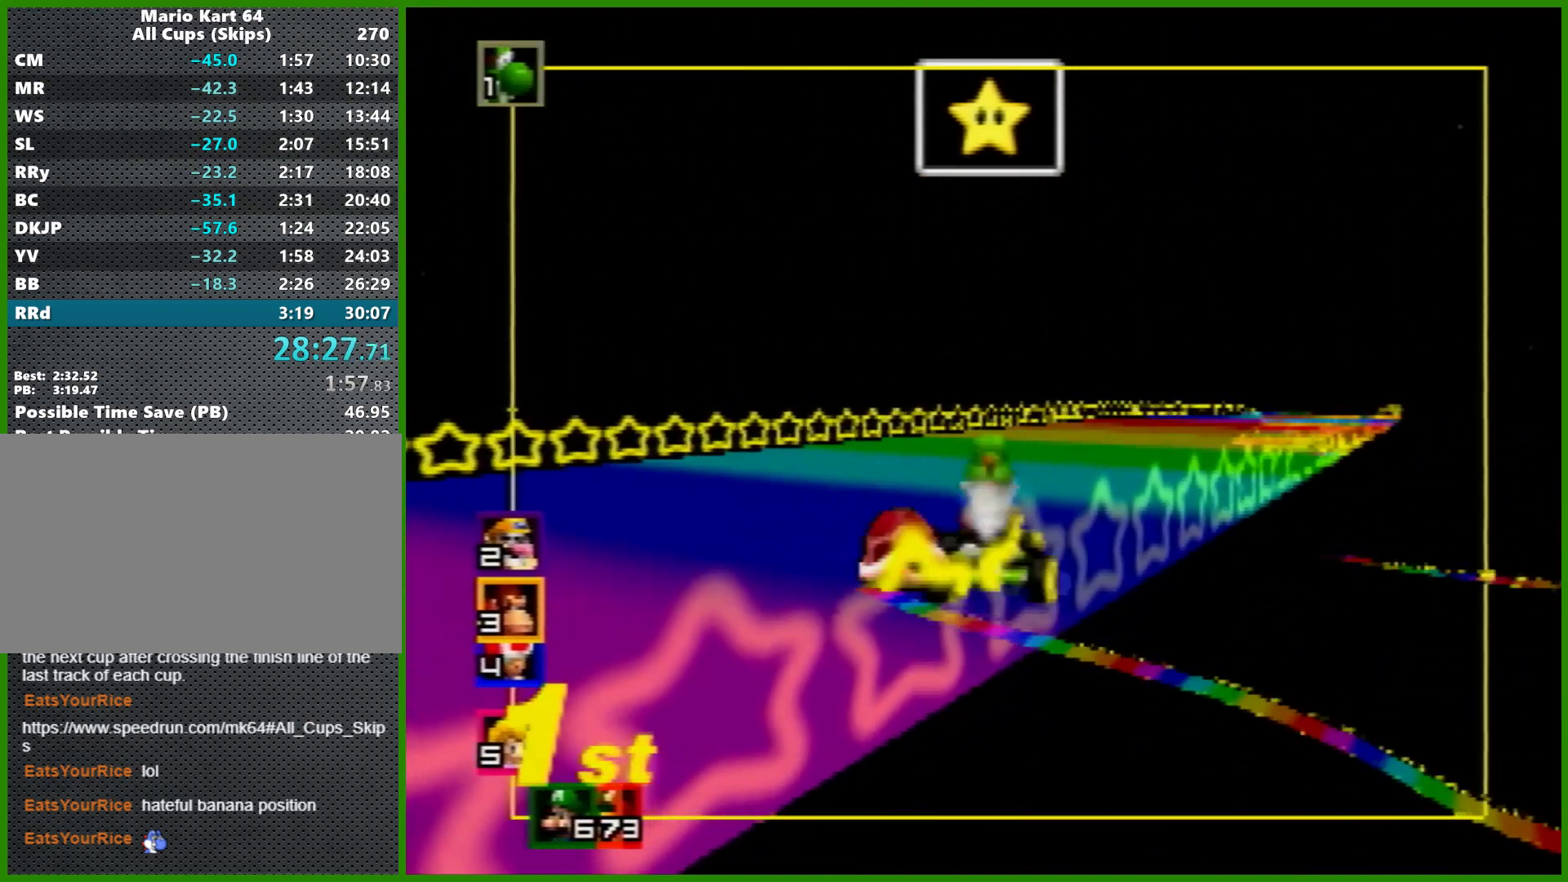
{"buttons": ["R1"], "left_stick": "right", "events": [[100, "R1", "up"], [100, "left_stick", "center"], [433, "R1", "down"], [433, "left_stick", "right"]]}
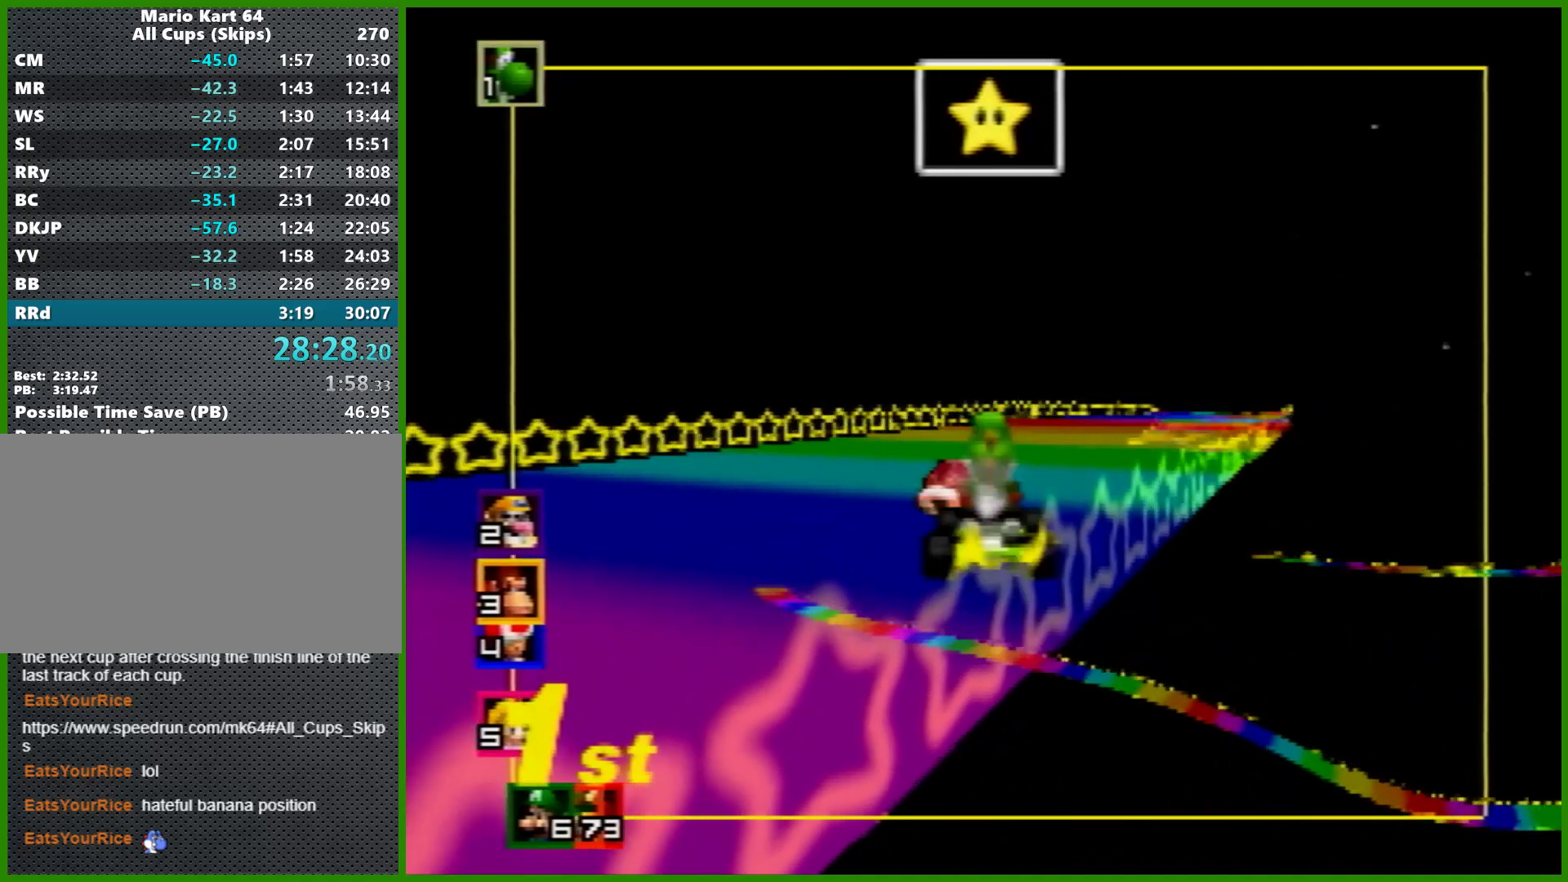
{"buttons": ["A", "B", "R1"], "left_stick": "left", "events": [[33, "R1", "up"], [33, "left_stick", "center"], [333, "Z", "down"], [433, "Z", "up"], [500, "A", "down"], [500, "B", "down"], [500, "R1", "down"], [500, "left_stick", "left"]]}
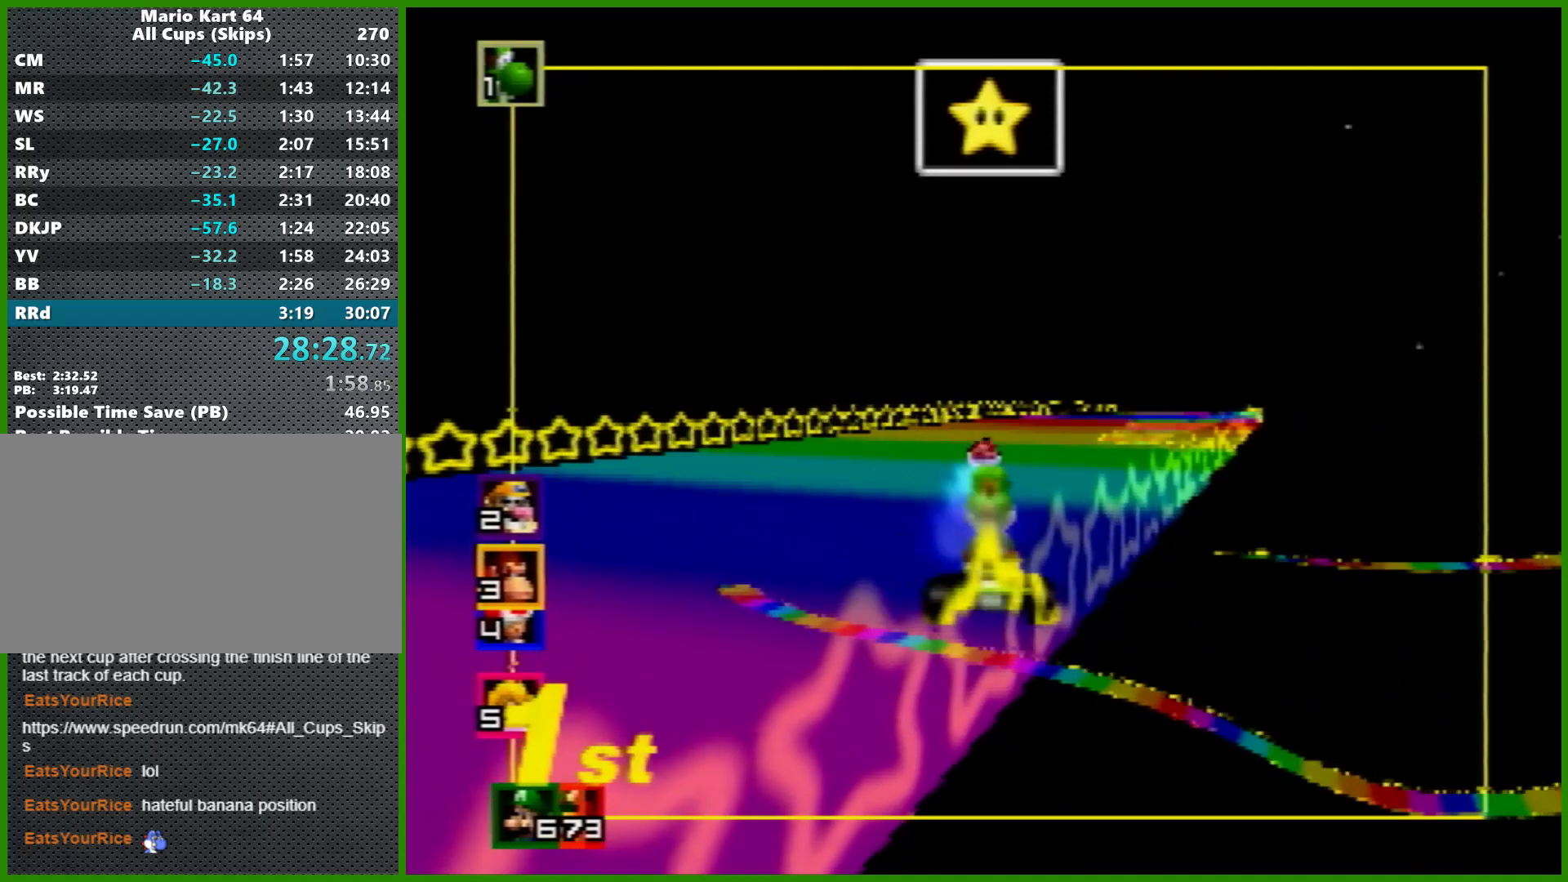
{"buttons": [], "left_stick": "left", "events": [[467, "A", "up"], [467, "B", "up"], [467, "R1", "up"]]}
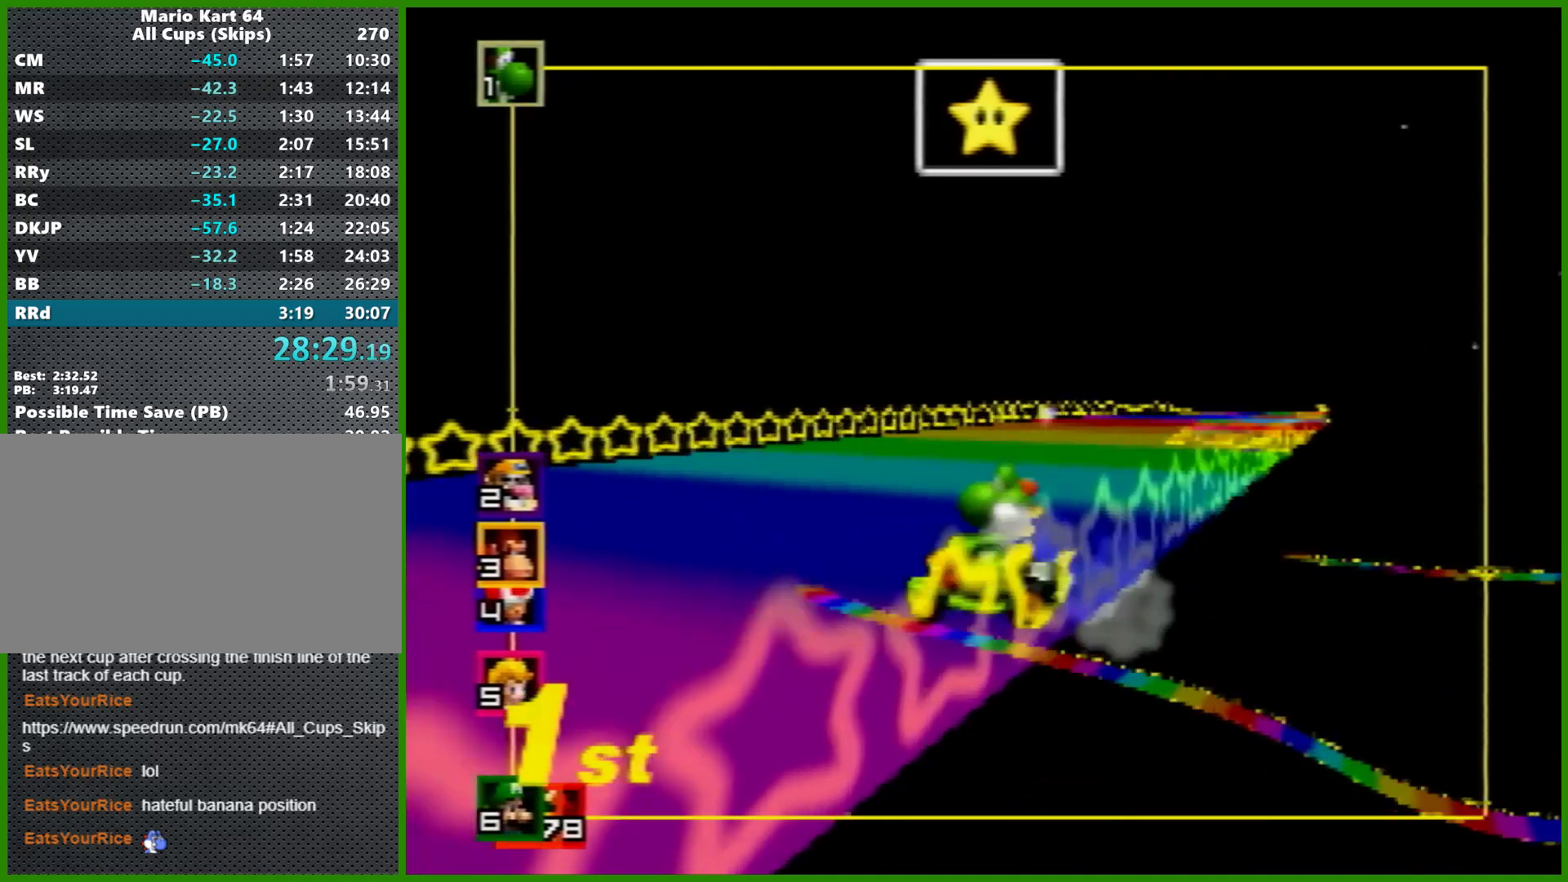
{"buttons": ["A"], "left_stick": "center", "events": [[100, "A", "down"], [100, "left_stick", "center"], [167, "A", "up"], [200, "left_stick", "left"], [233, "A", "down"], [300, "A", "up"], [367, "A", "down"], [433, "left_stick", "center"]]}
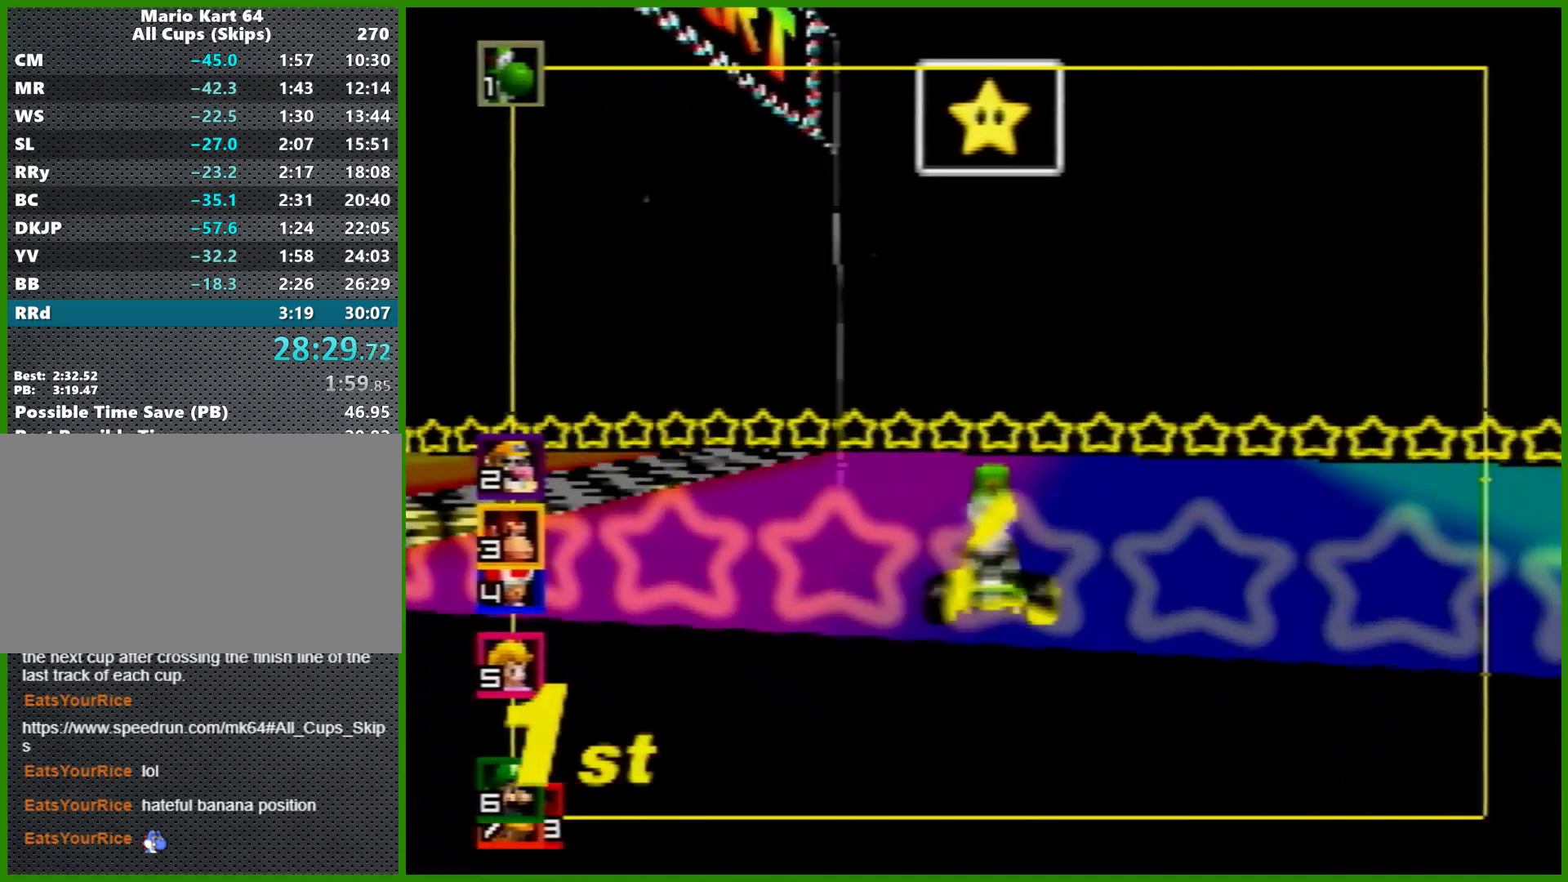
{"buttons": [], "left_stick": "left", "events": [[267, "left_stick", "left"], [500, "A", "up"]]}
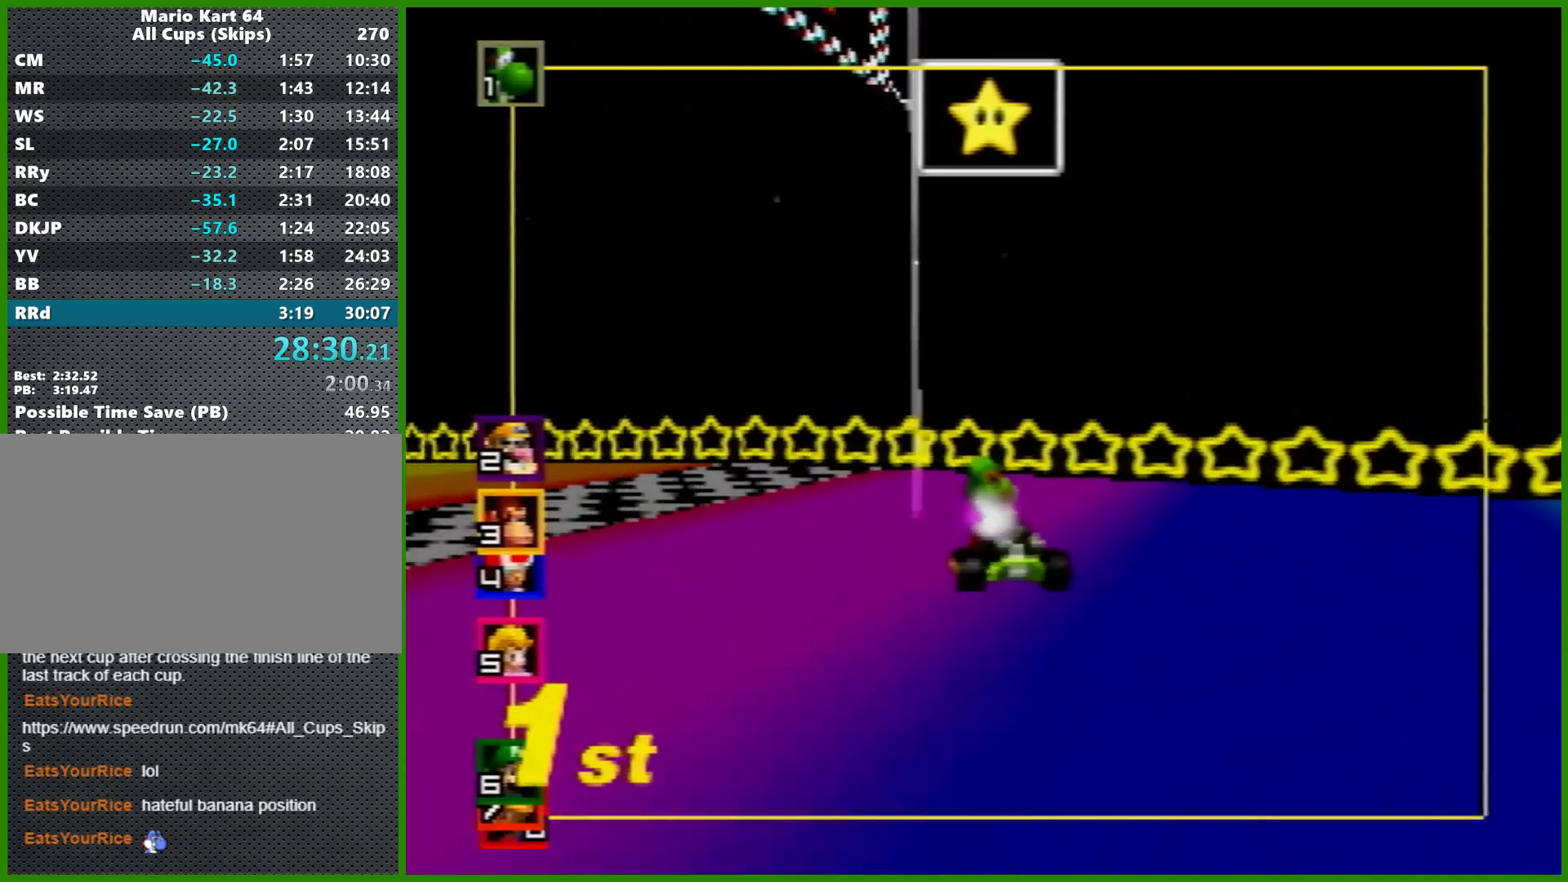
{"buttons": [], "left_stick": "center", "events": [[67, "left_stick", "center"], [167, "left_stick", "right"], [233, "A", "down"], [233, "R1", "down"], [400, "A", "up"], [400, "R1", "up"], [400, "left_stick", "center"]]}
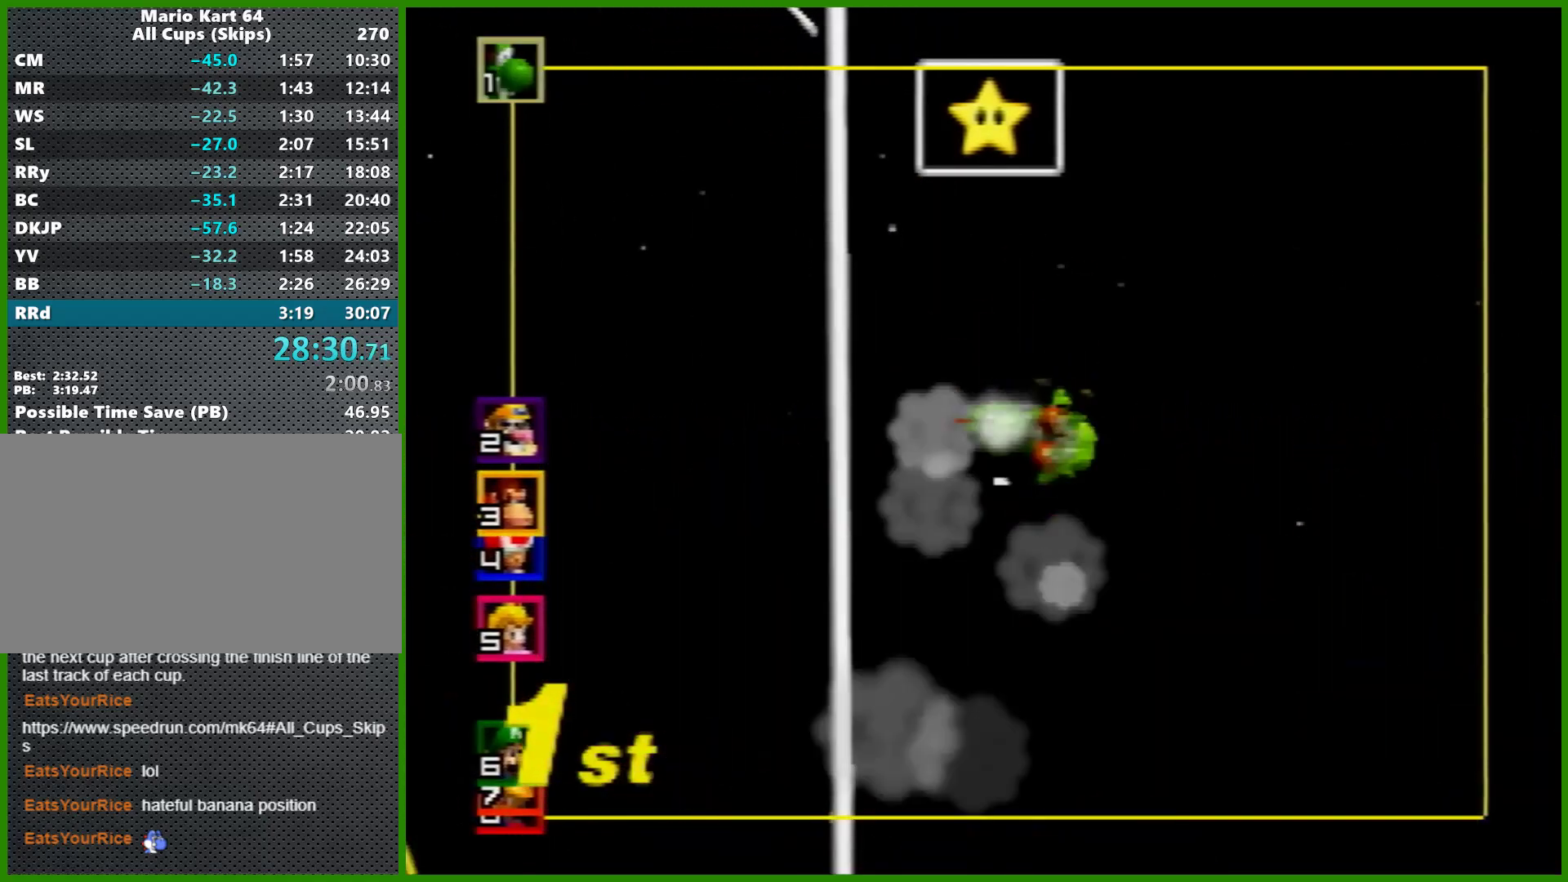
{"buttons": ["A"], "left_stick": "center", "events": [[33, "A", "down"]]}
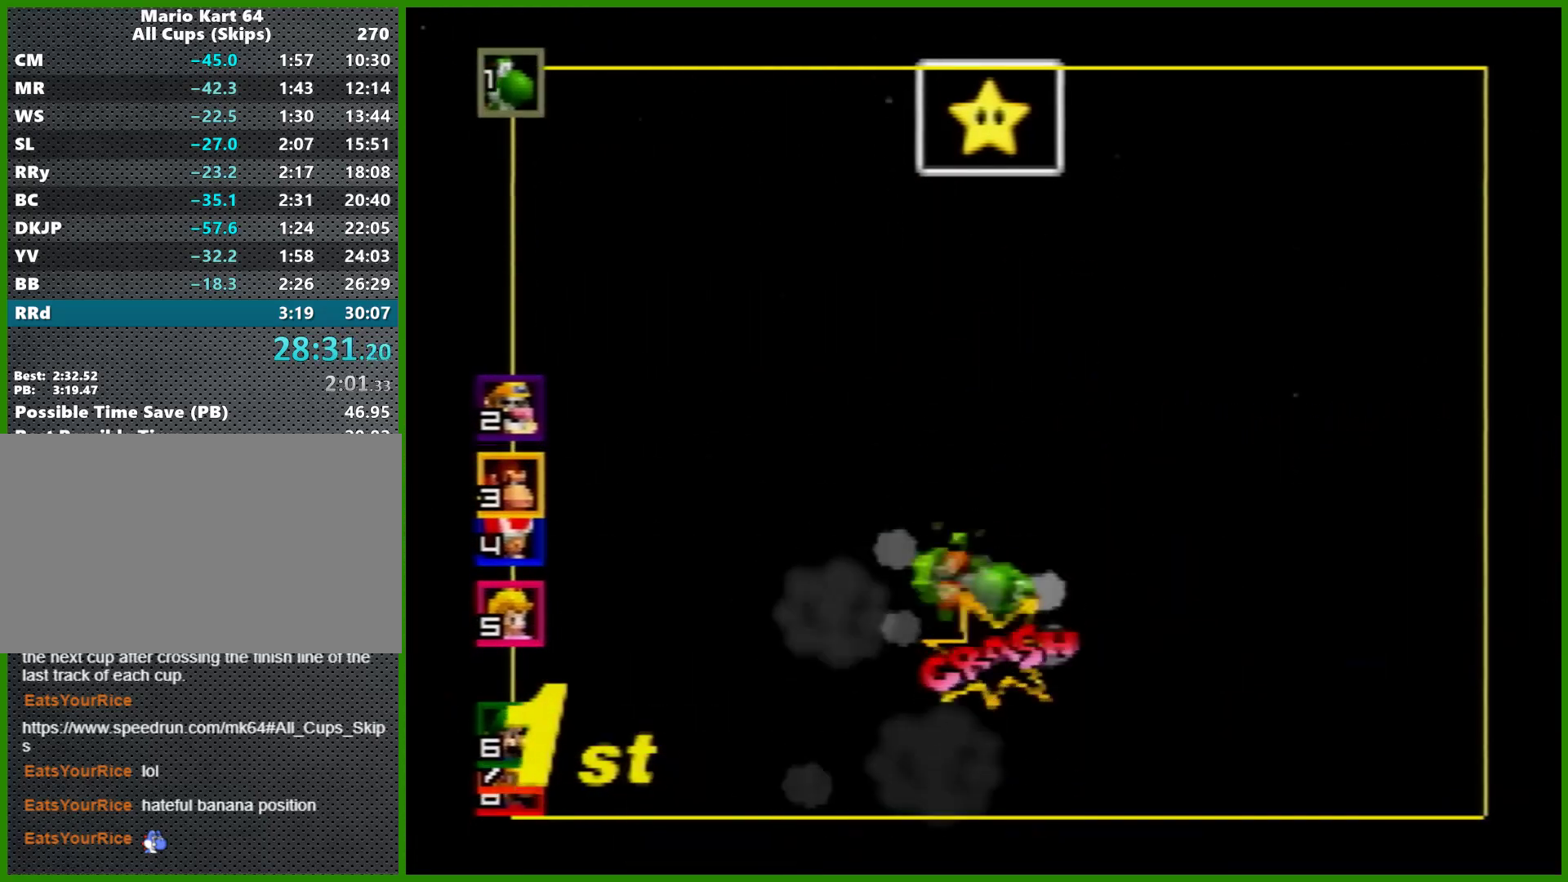
{"buttons": ["A"], "left_stick": "center", "events": []}
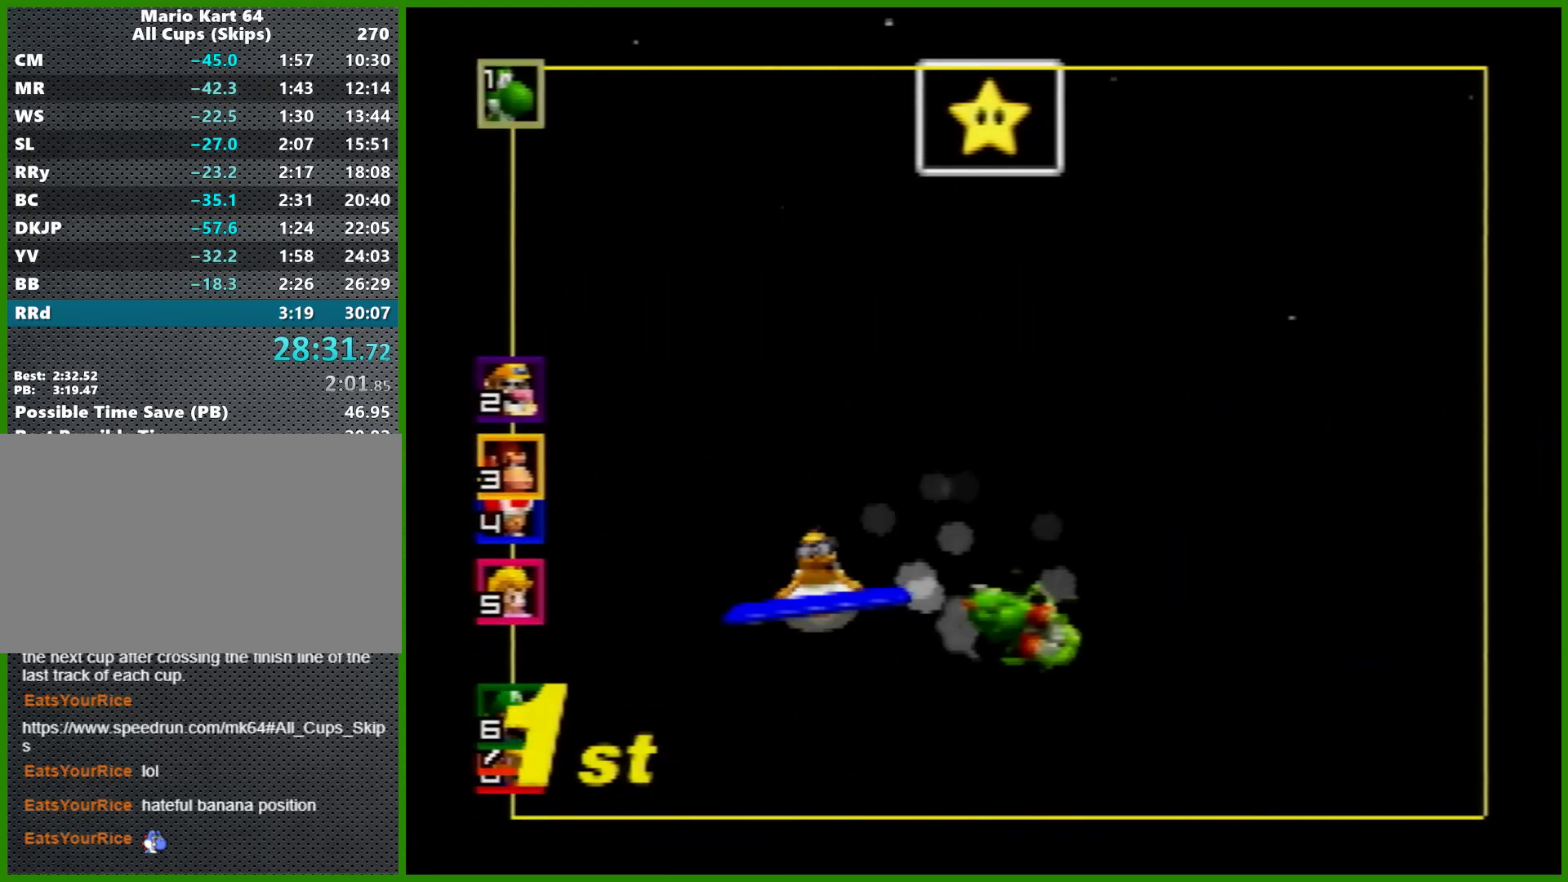
{"buttons": ["A"], "left_stick": "center", "events": []}
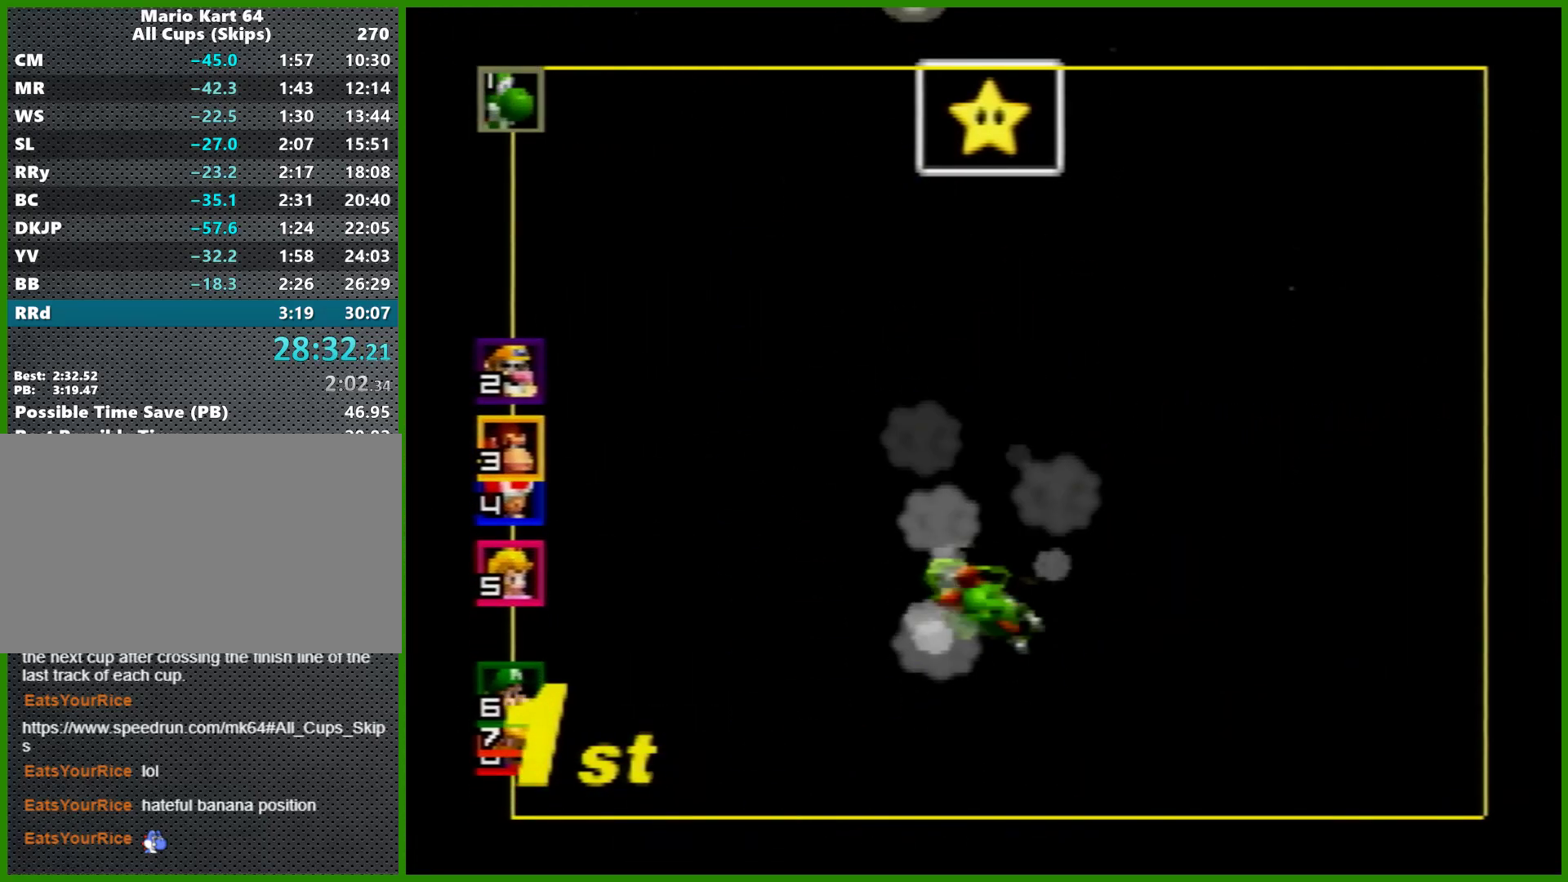
{"buttons": ["A"], "left_stick": "center", "events": []}
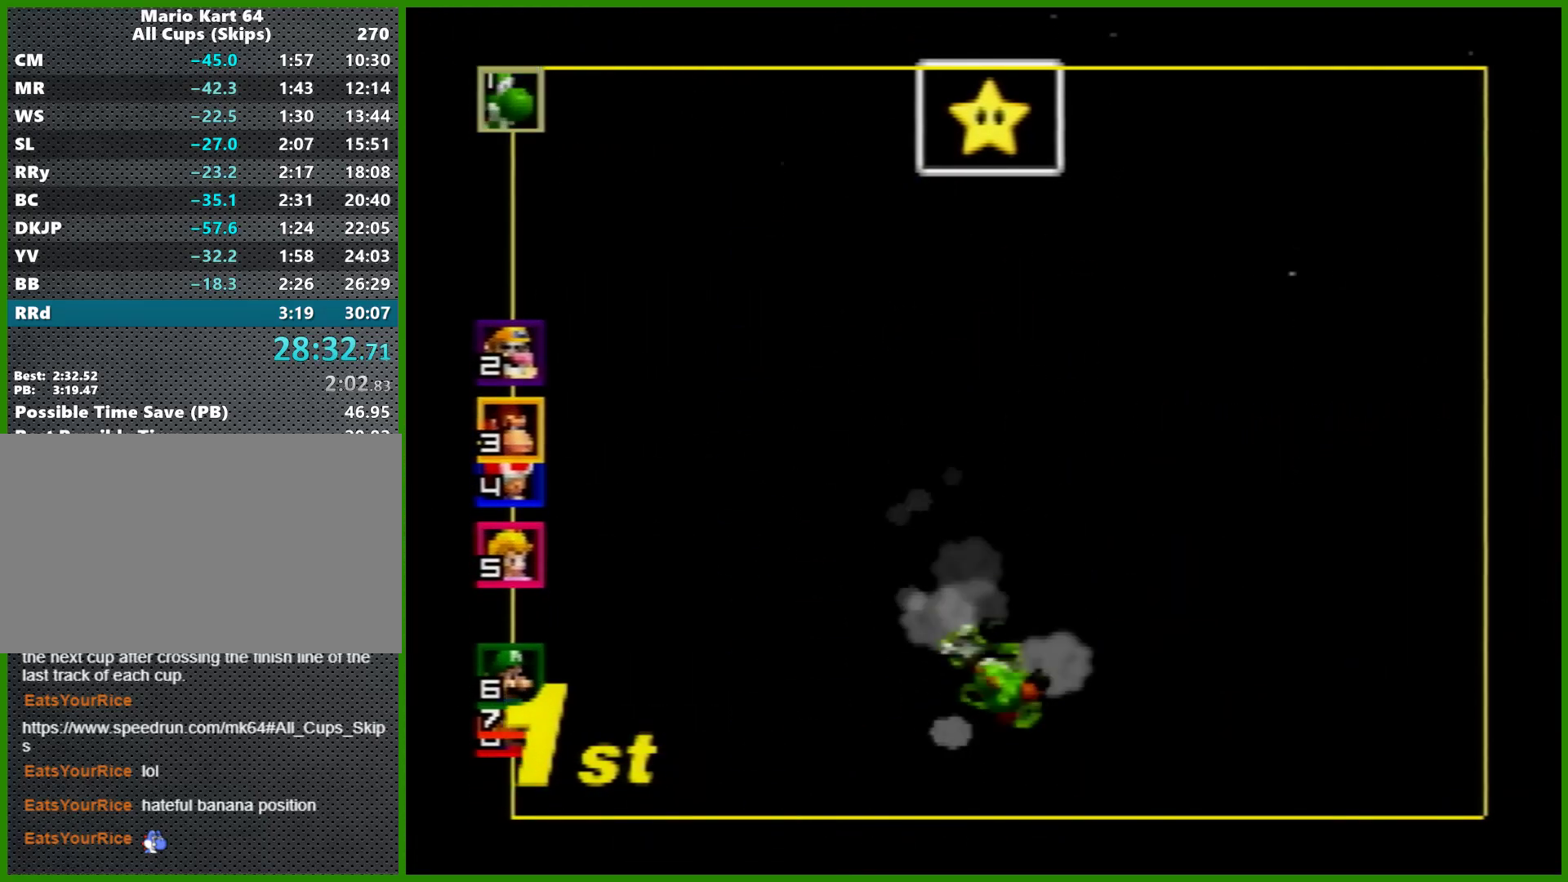
{"buttons": ["A"], "left_stick": "center", "events": []}
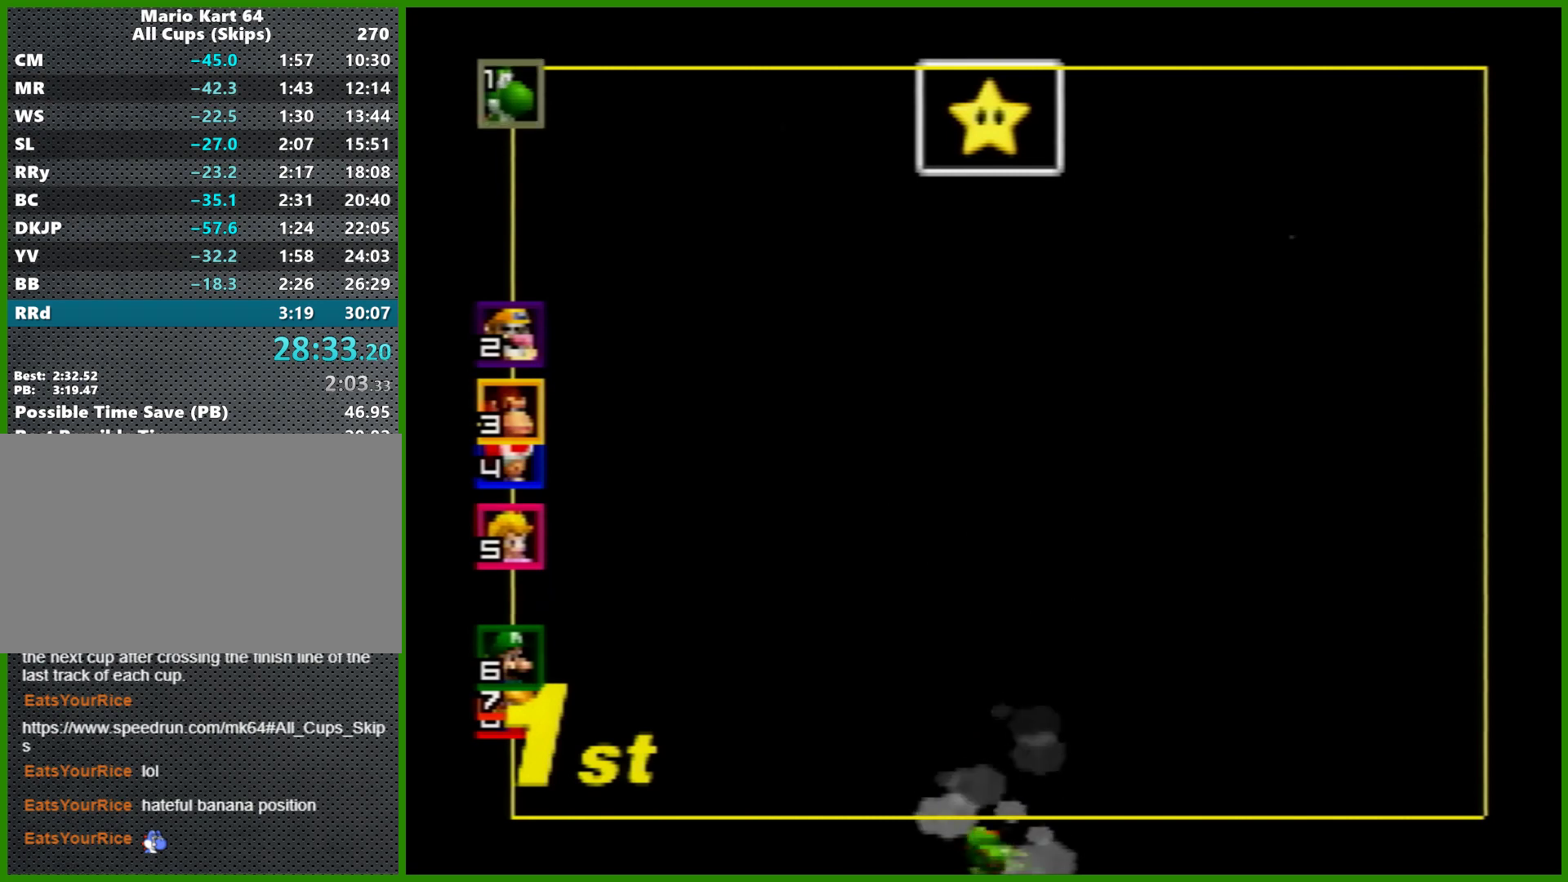
{"buttons": ["A"], "left_stick": "center", "events": []}
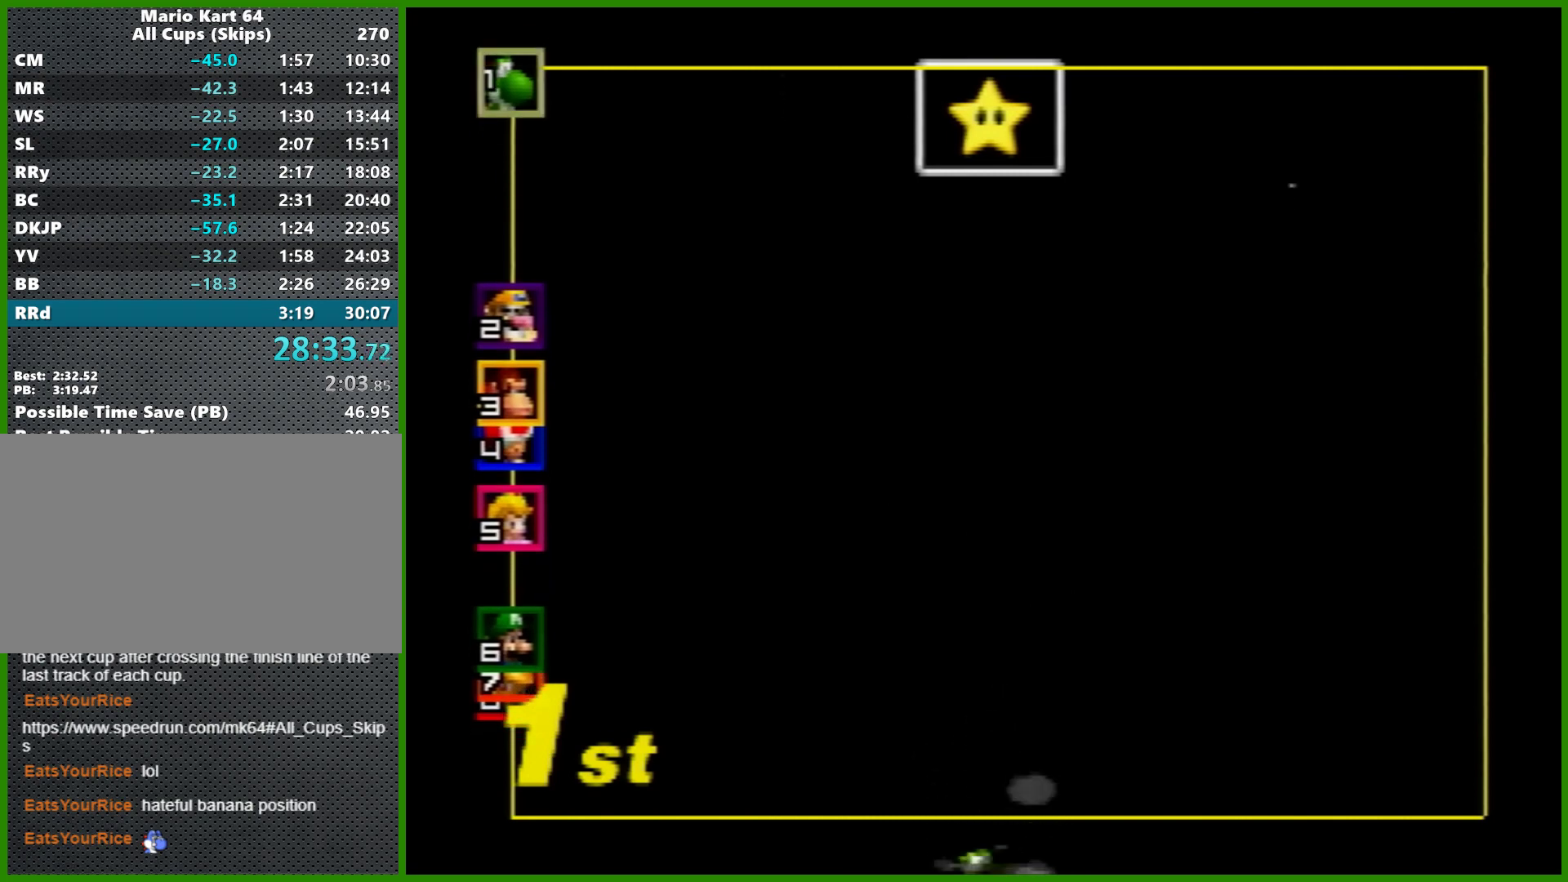
{"buttons": ["A"], "left_stick": "center", "events": []}